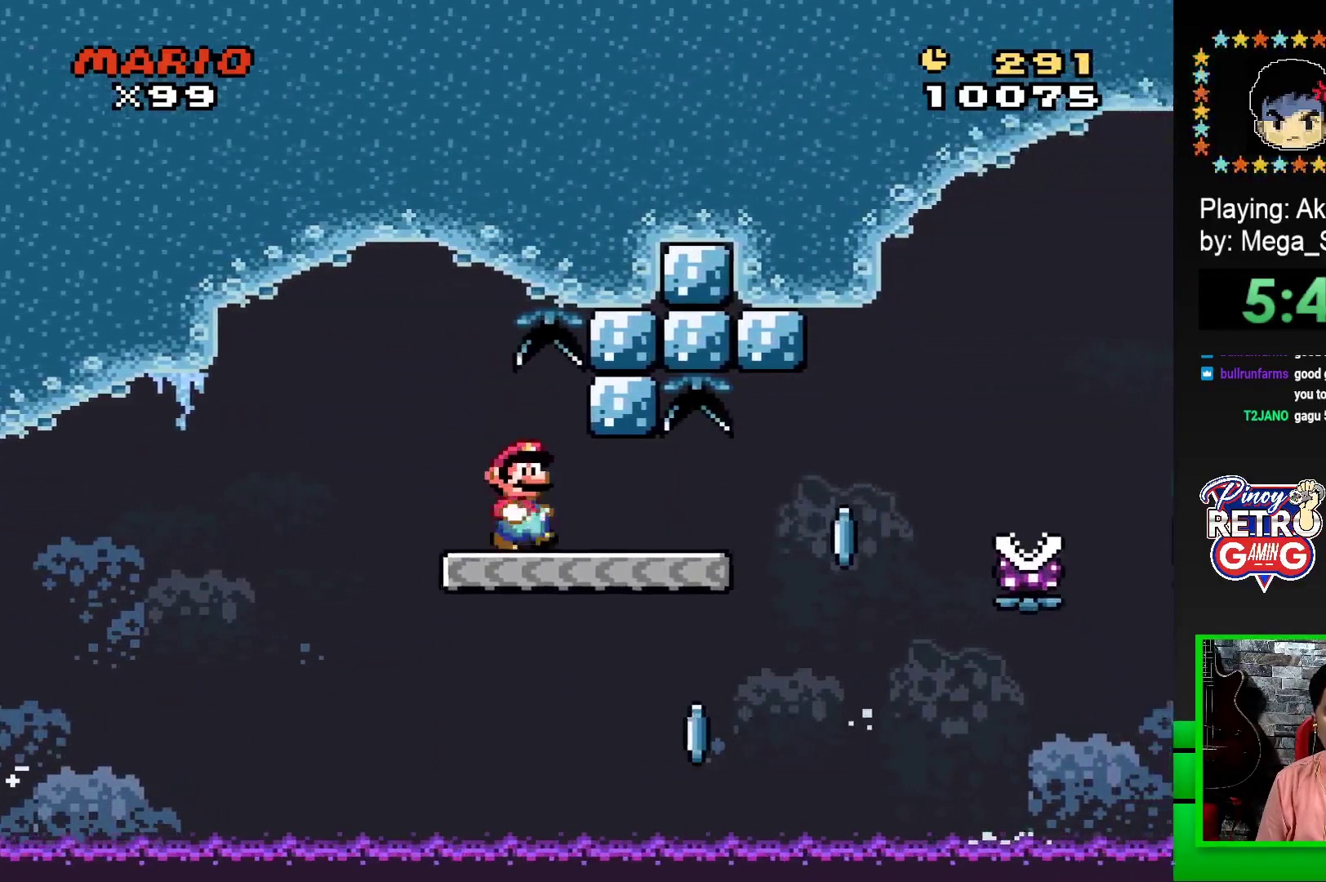
Gameplay with a controller (PlayStation layout); each line is a JSON object with the inputs held at the frame after it. "events" lists button and stick changes between this image and that frame as [ms after this image, input, new state], when the widget could be followed in between. Not read: left_stick right_stick.
{"buttons": ["SQUARE", "R1", "DPAD_RIGHT"], "events": [[267, "R1", "down"]]}
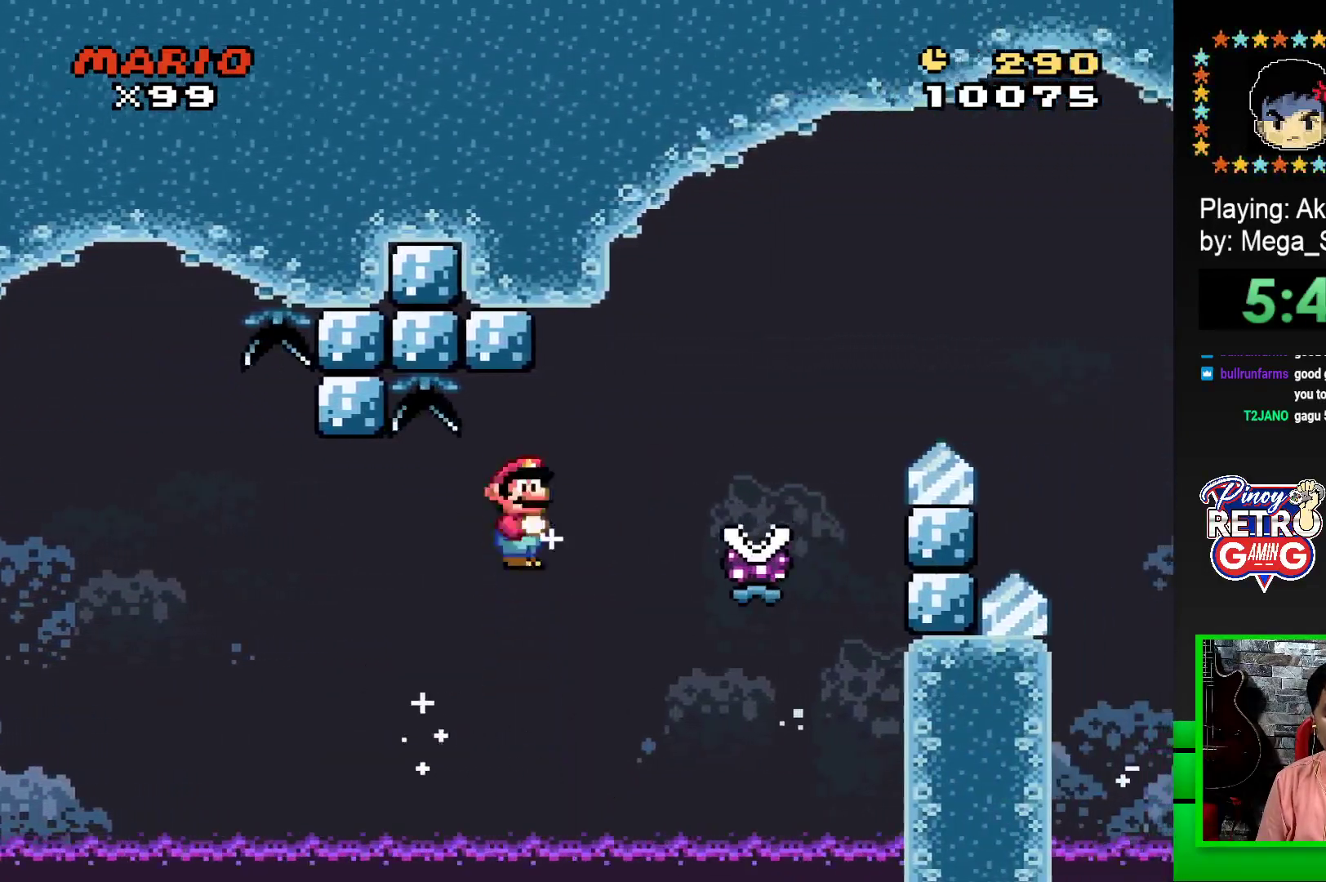
{"buttons": ["SQUARE", "R1", "DPAD_RIGHT"], "events": [[233, "DPAD_RIGHT", "up"], [267, "DPAD_LEFT", "down"], [350, "DPAD_LEFT", "up"], [400, "DPAD_RIGHT", "down"]]}
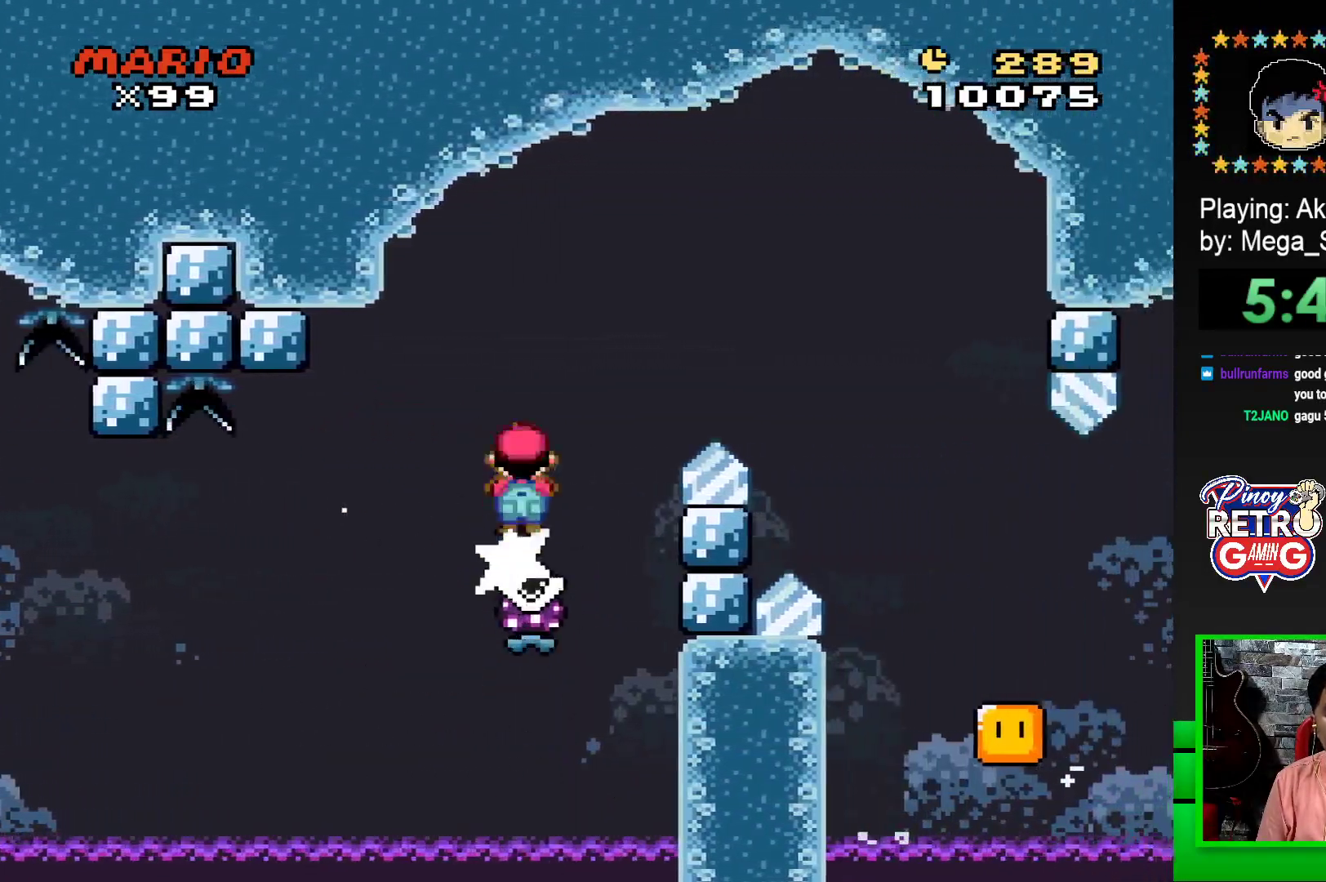
{"buttons": ["SQUARE", "DPAD_RIGHT"], "events": [[367, "R1", "up"]]}
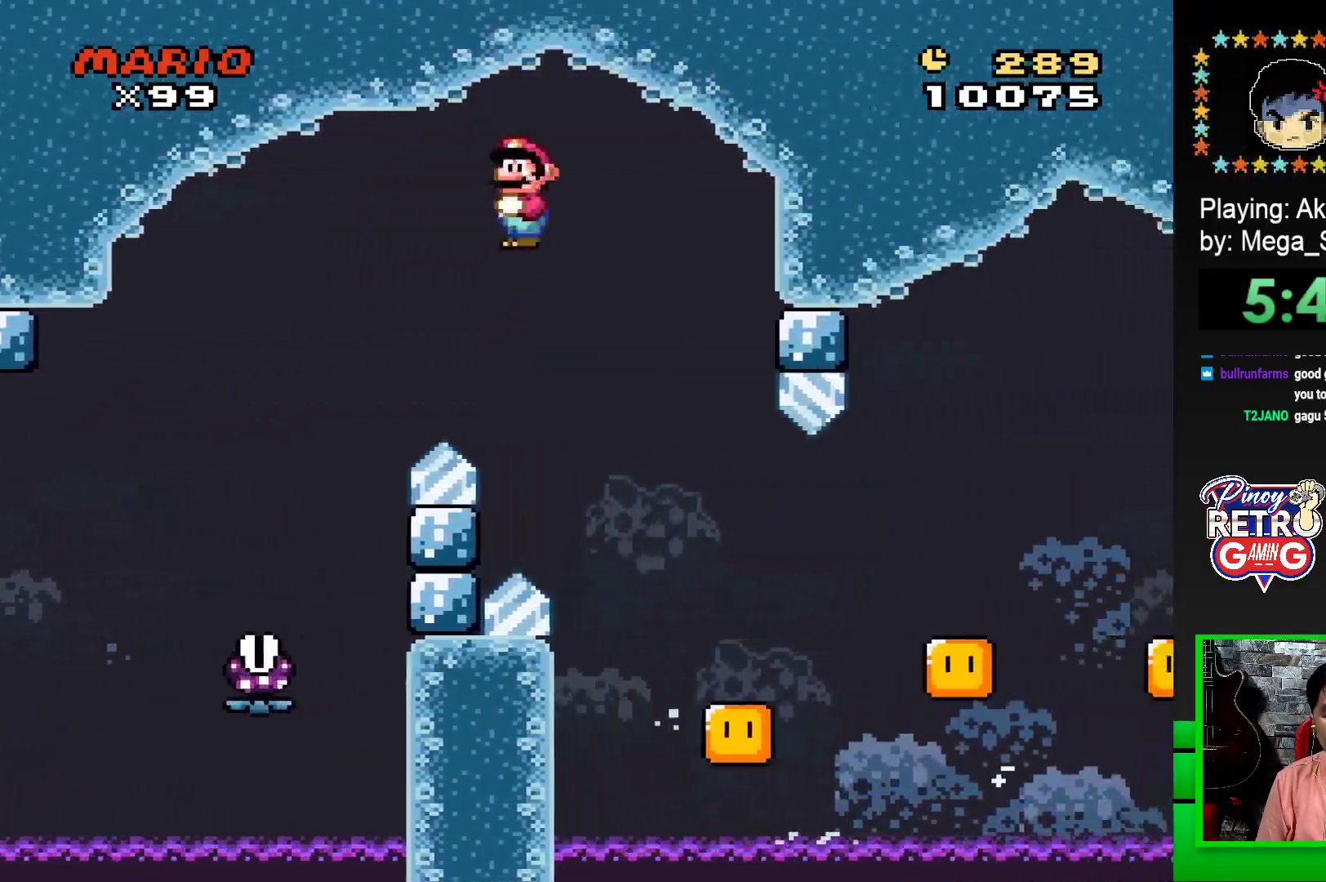
{"buttons": ["SQUARE", "DPAD_RIGHT"], "events": [[100, "R1", "down"], [167, "DPAD_RIGHT", "up"], [233, "DPAD_LEFT", "down"], [317, "DPAD_LEFT", "up"], [383, "DPAD_RIGHT", "down"], [483, "R1", "up"]]}
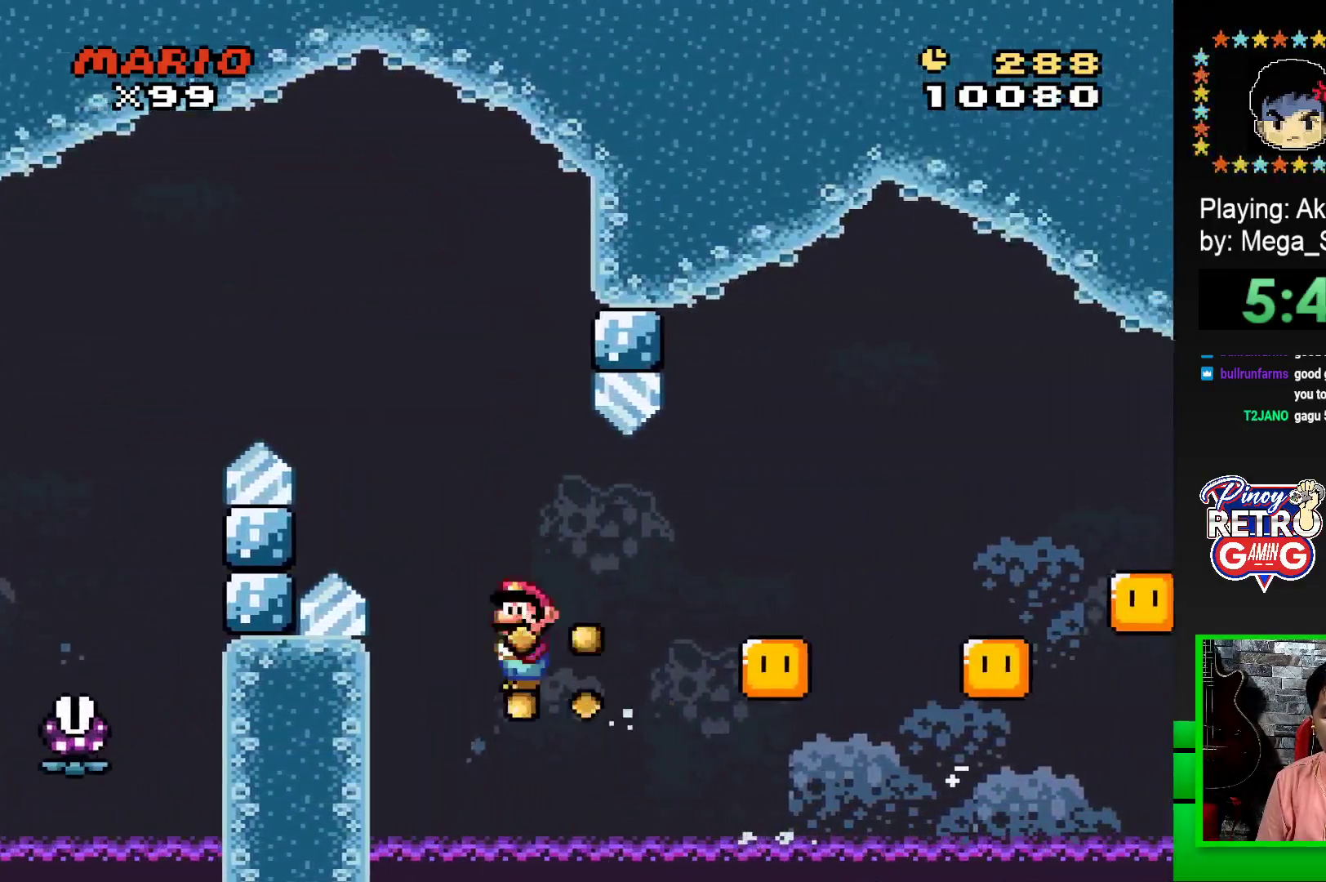
{"buttons": ["SQUARE"], "events": [[83, "R1", "down"], [417, "DPAD_RIGHT", "up"], [500, "R1", "up"]]}
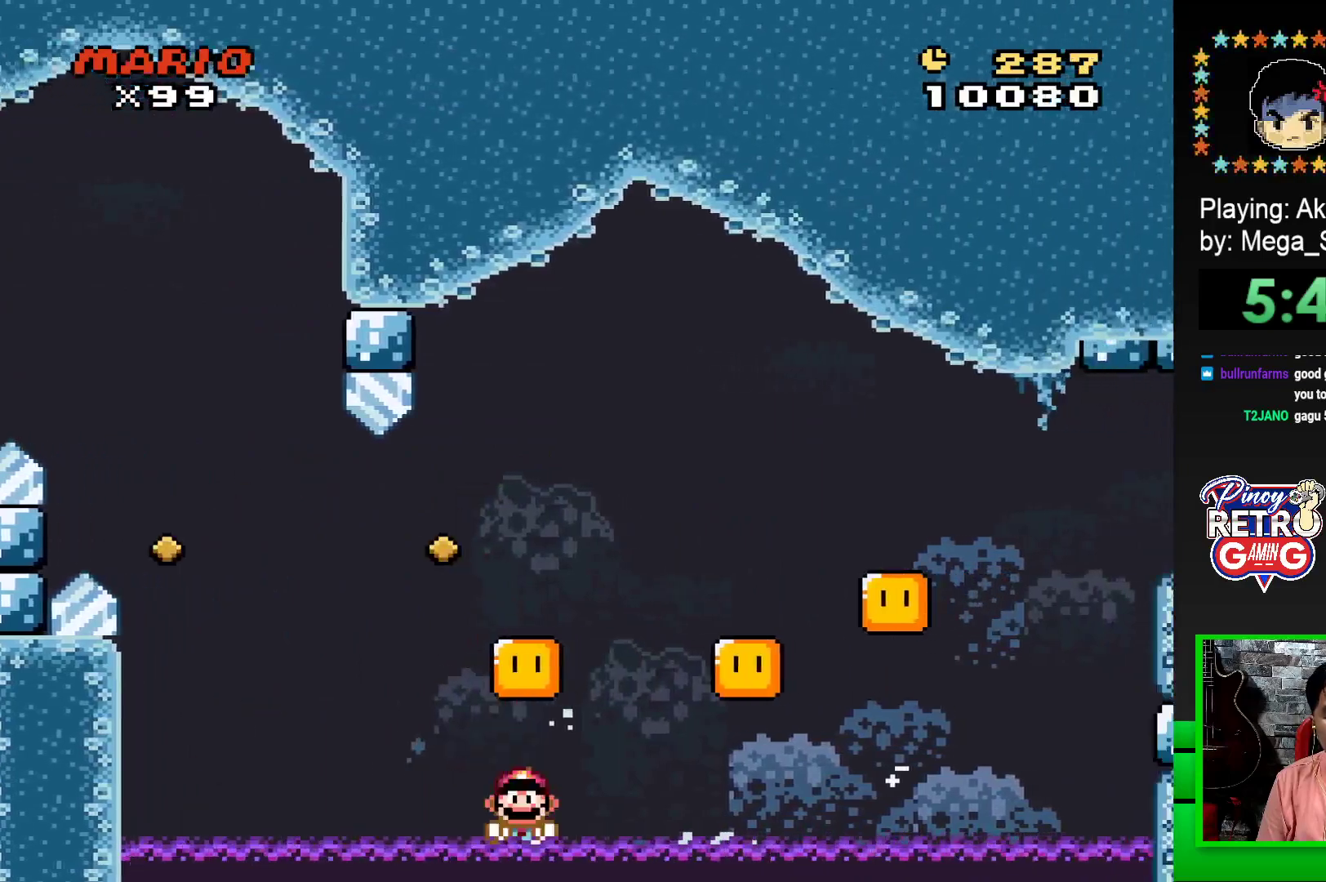
{"buttons": [], "events": [[67, "SQUARE", "up"], [200, "CROSS", "down"], [267, "CROSS", "up"], [350, "CROSS", "down"], [433, "CROSS", "up"]]}
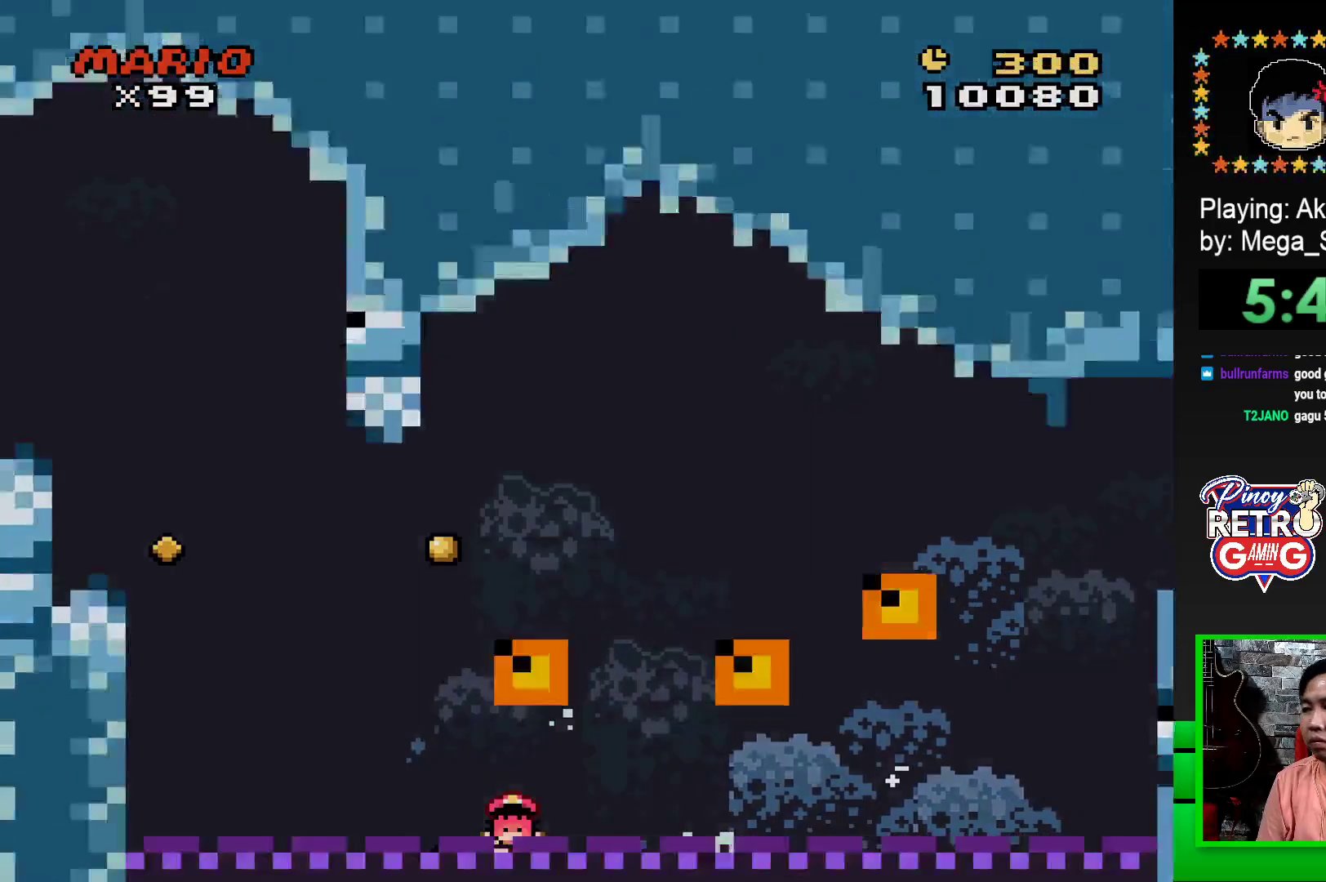
{"buttons": ["CROSS"], "events": [[33, "CROSS", "down"], [117, "CROSS", "up"], [183, "CROSS", "down"], [267, "CROSS", "up"], [350, "CROSS", "down"], [417, "CROSS", "up"], [483, "CROSS", "down"]]}
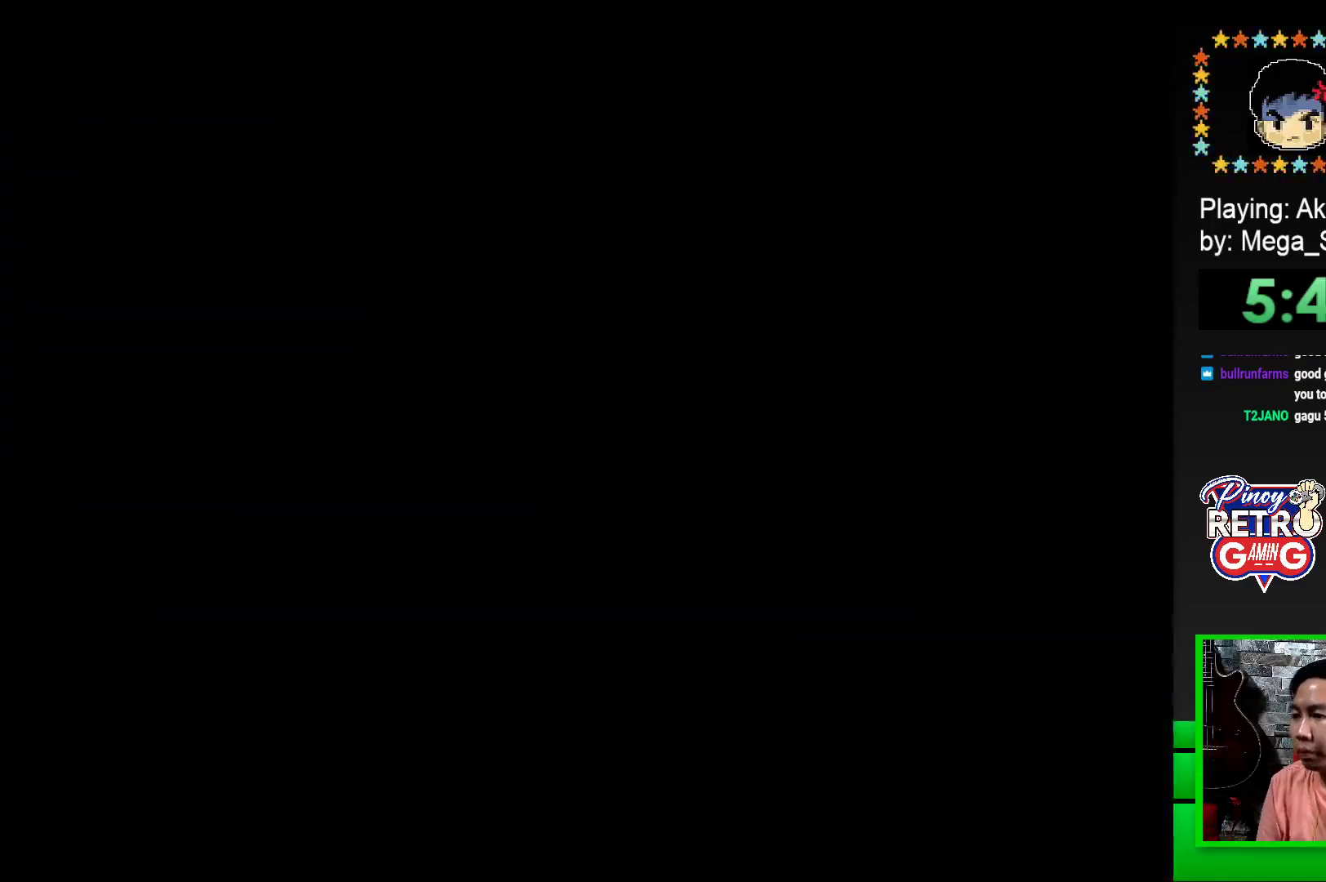
{"buttons": [], "events": [[67, "CROSS", "up"], [150, "CROSS", "down"], [217, "CROSS", "up"], [283, "CROSS", "down"], [350, "CROSS", "up"], [433, "CROSS", "down"], [500, "CROSS", "up"]]}
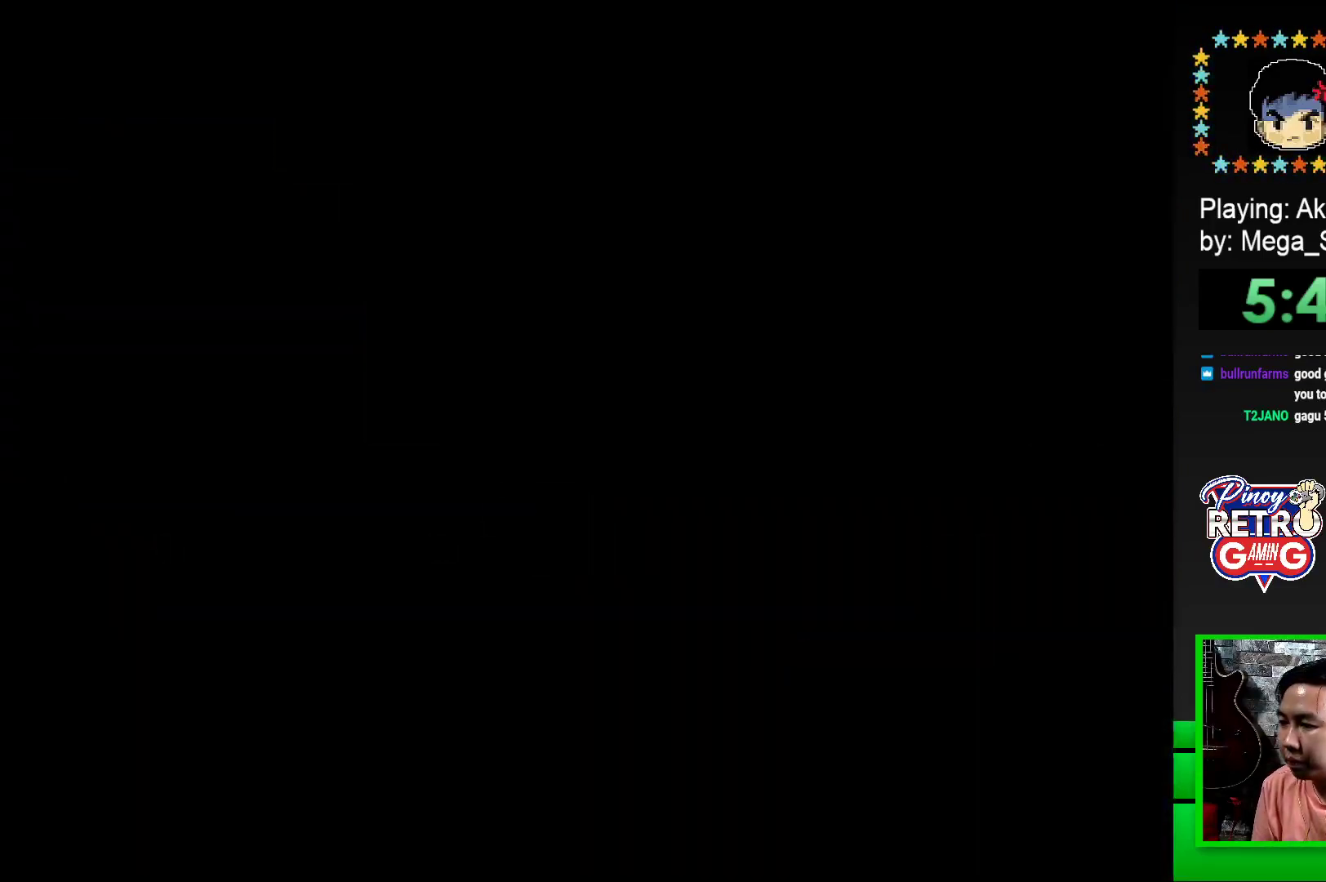
{"buttons": [], "events": [[67, "CROSS", "down"], [150, "CROSS", "up"], [233, "CROSS", "down"], [300, "CROSS", "up"], [417, "CROSS", "down"], [467, "CROSS", "up"]]}
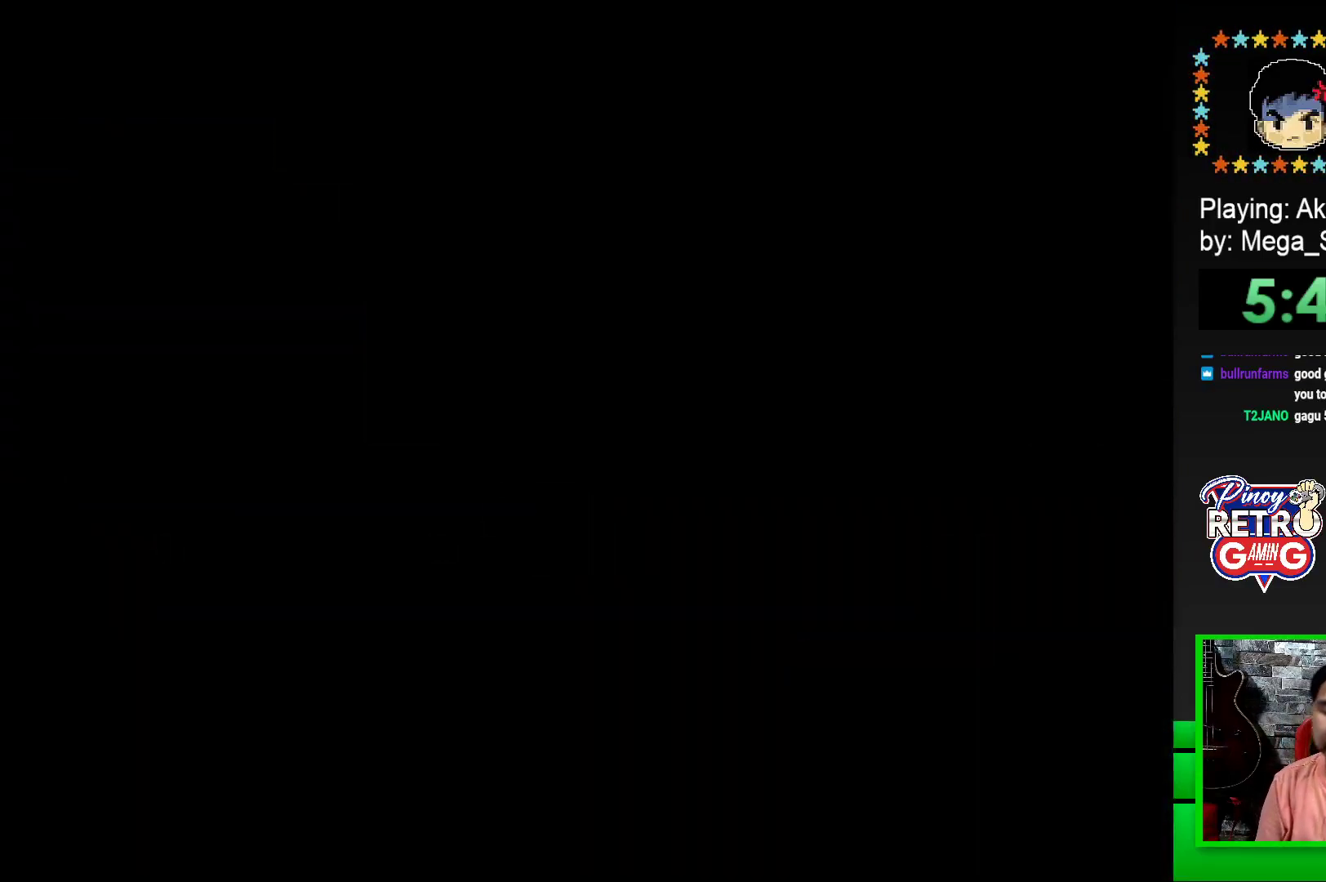
{"buttons": ["SQUARE", "DPAD_RIGHT"], "events": [[100, "SQUARE", "down"], [367, "DPAD_RIGHT", "down"]]}
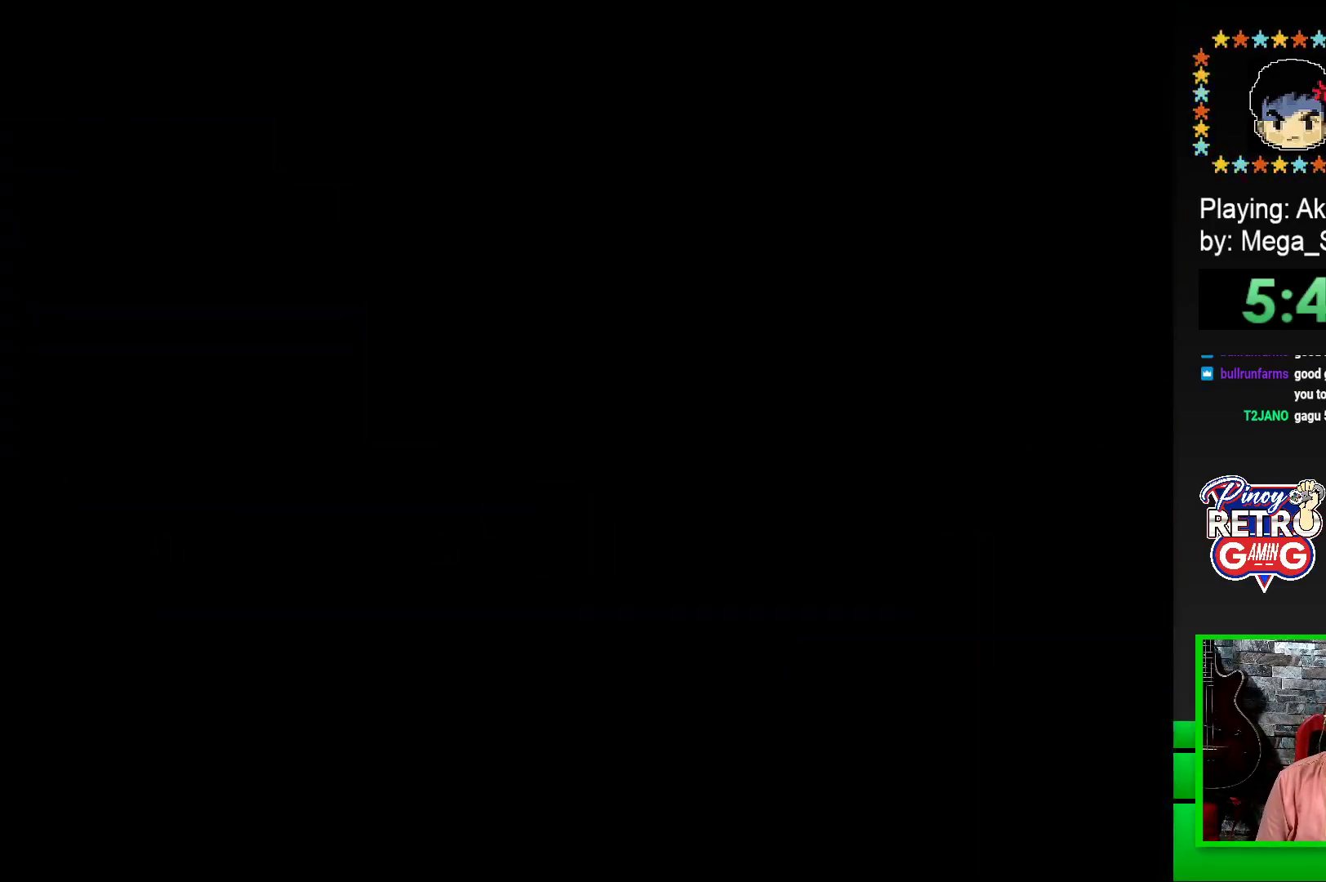
{"buttons": ["SQUARE", "DPAD_RIGHT"], "events": []}
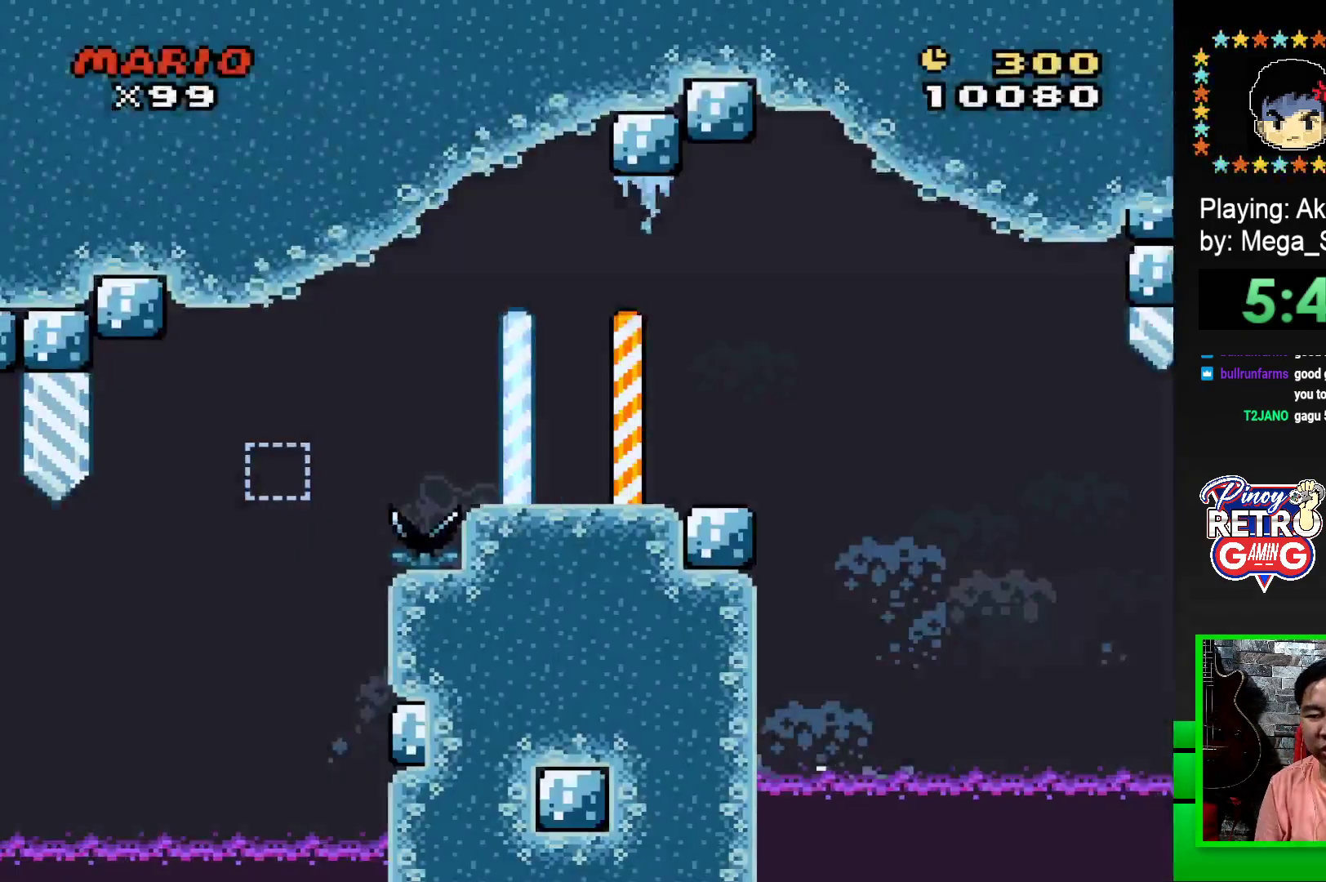
{"buttons": ["SQUARE", "DPAD_RIGHT"], "events": [[283, "CROSS", "down"], [383, "CROSS", "up"]]}
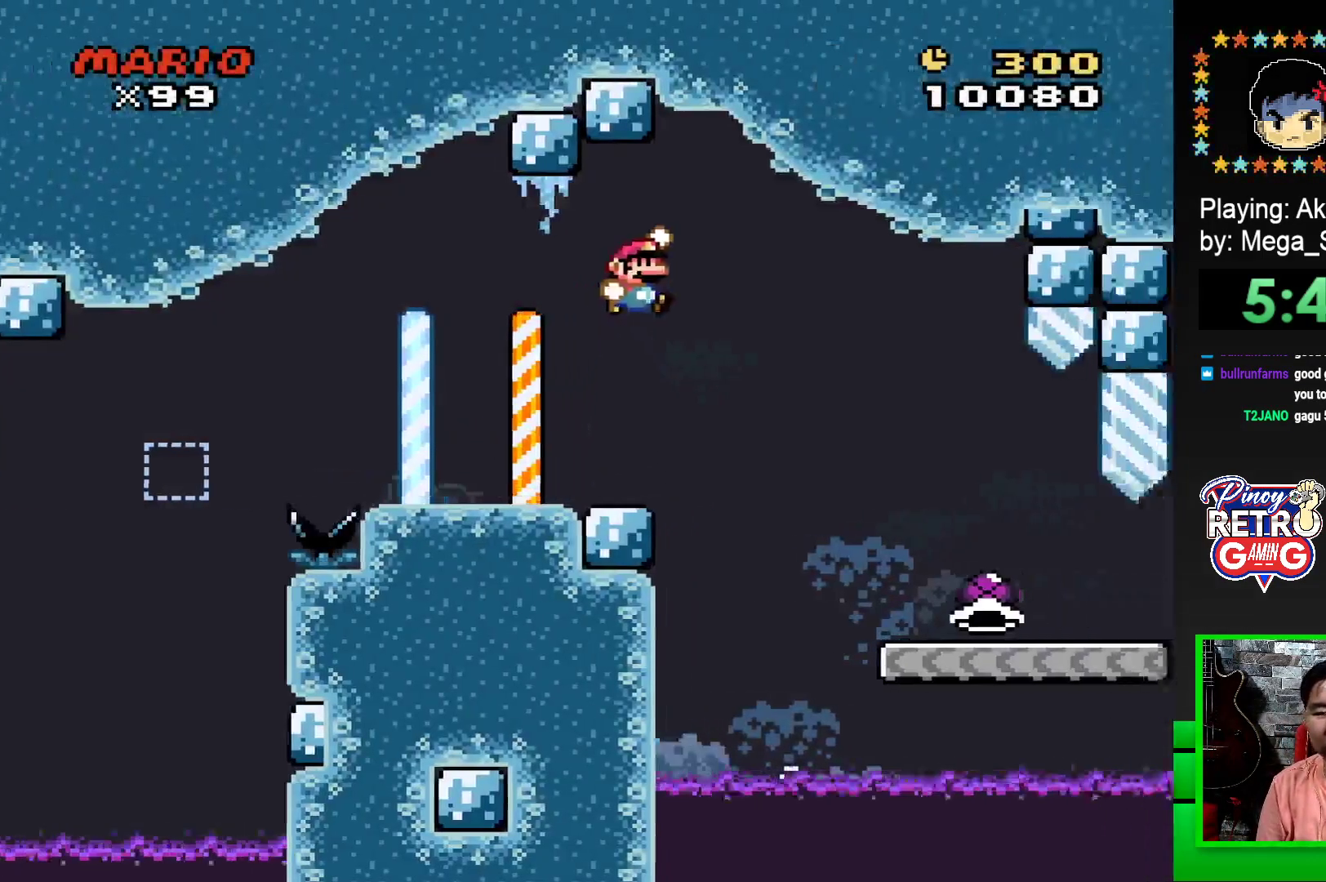
{"buttons": ["SQUARE", "DPAD_RIGHT"], "events": []}
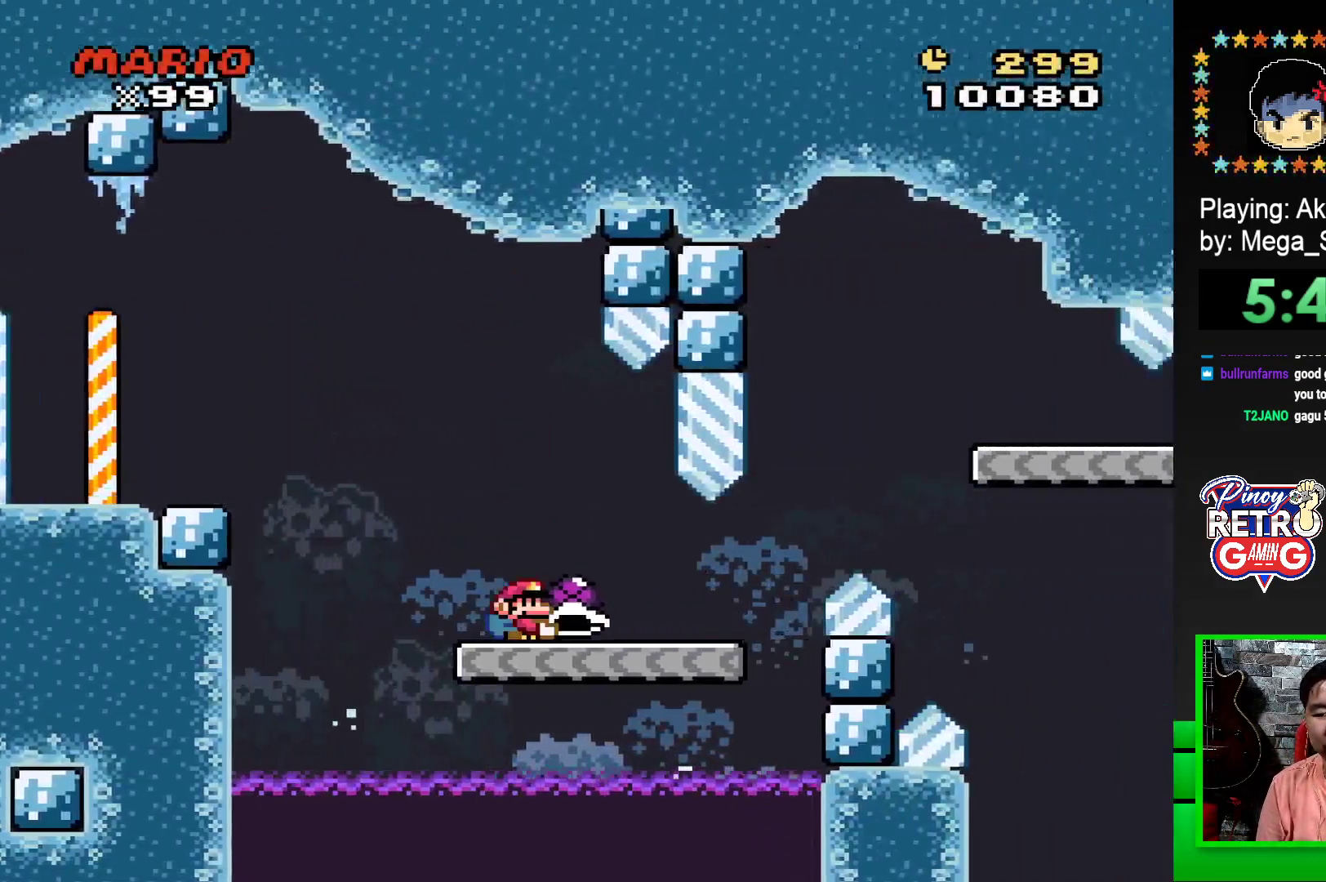
{"buttons": ["CROSS", "SQUARE", "DPAD_RIGHT"], "events": [[350, "CROSS", "down"]]}
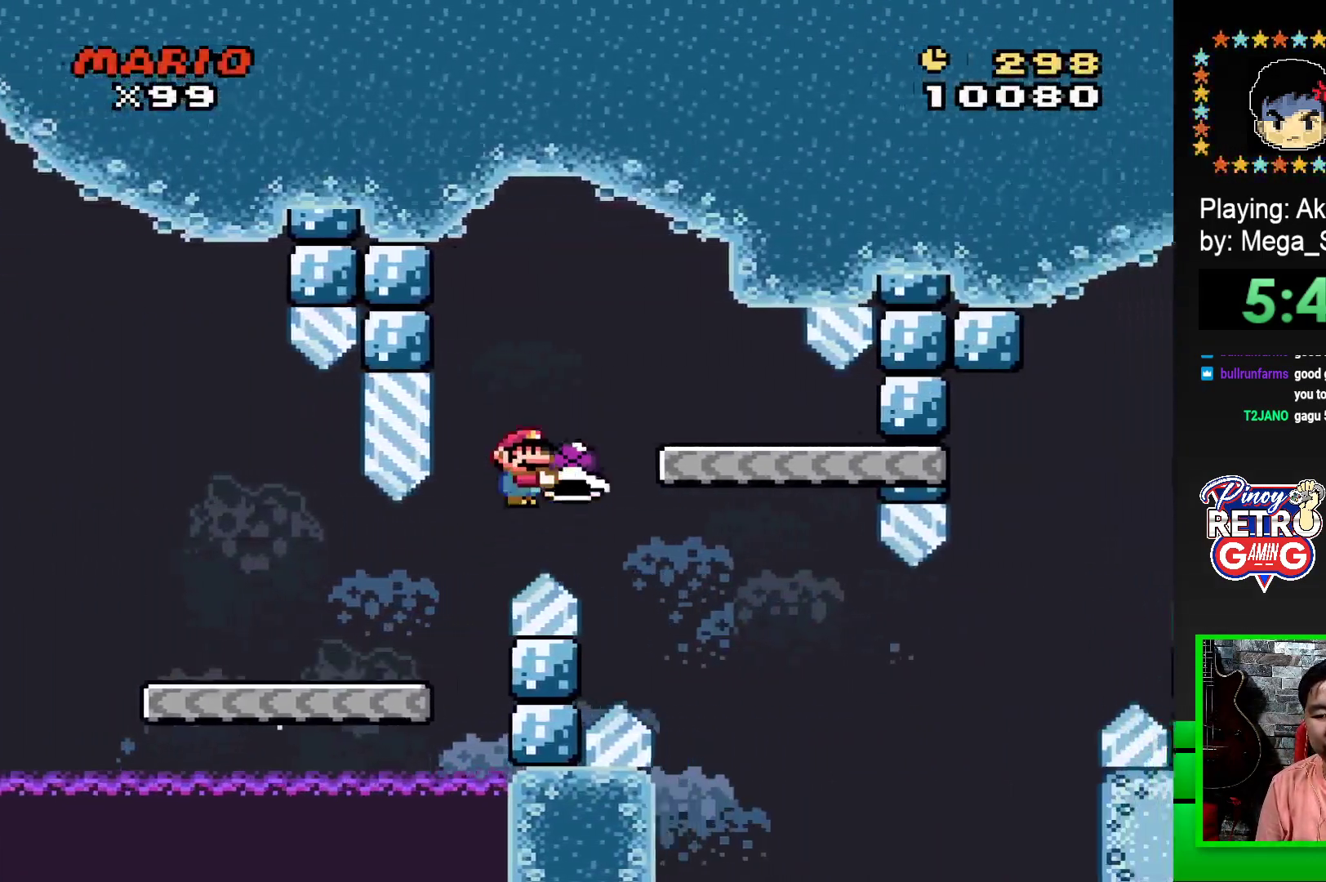
{"buttons": ["SQUARE"], "events": [[83, "CROSS", "up"], [133, "DPAD_RIGHT", "up"], [217, "DPAD_LEFT", "down"], [367, "DPAD_LEFT", "up"]]}
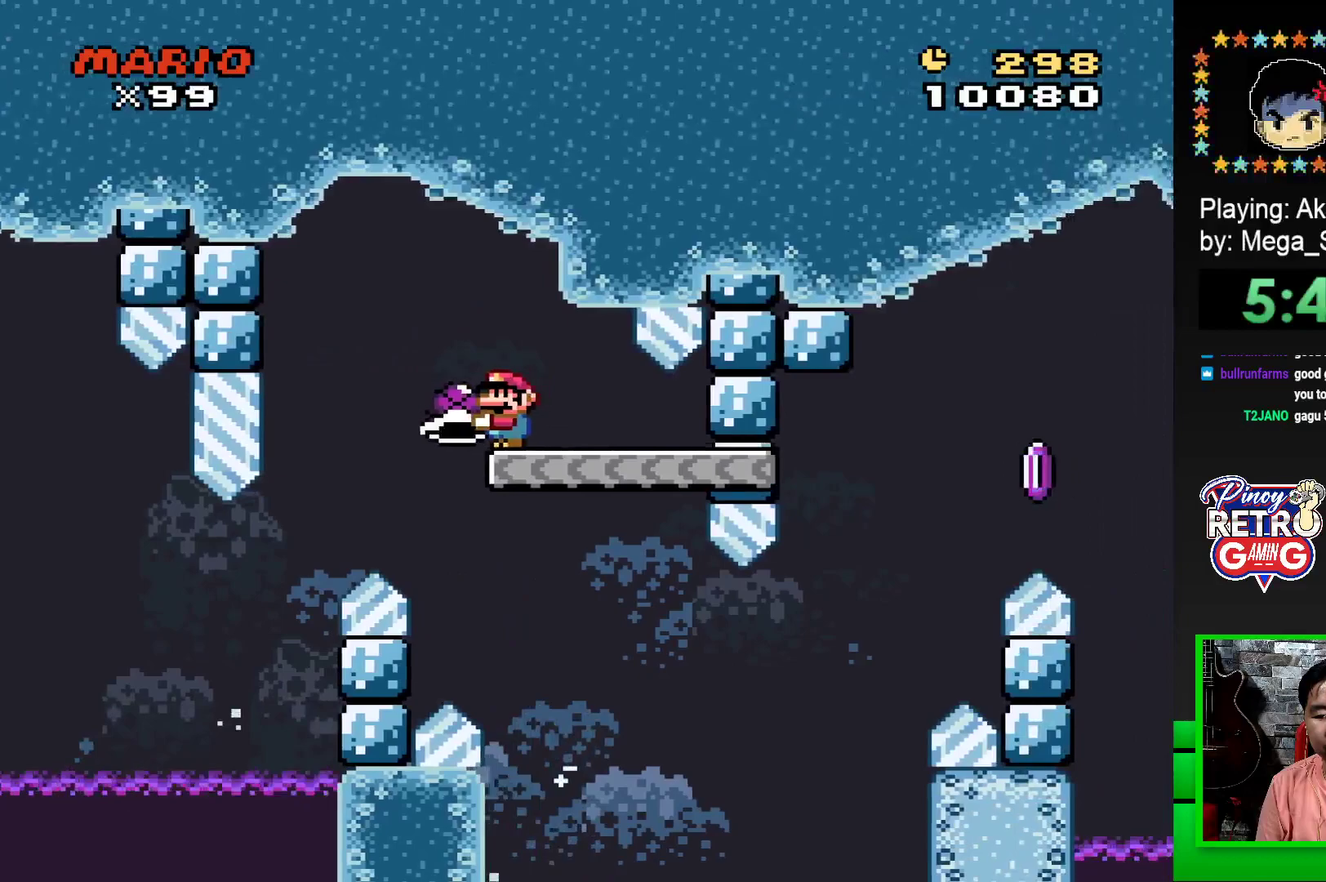
{"buttons": ["SQUARE", "DPAD_RIGHT"], "events": [[183, "DPAD_RIGHT", "down"]]}
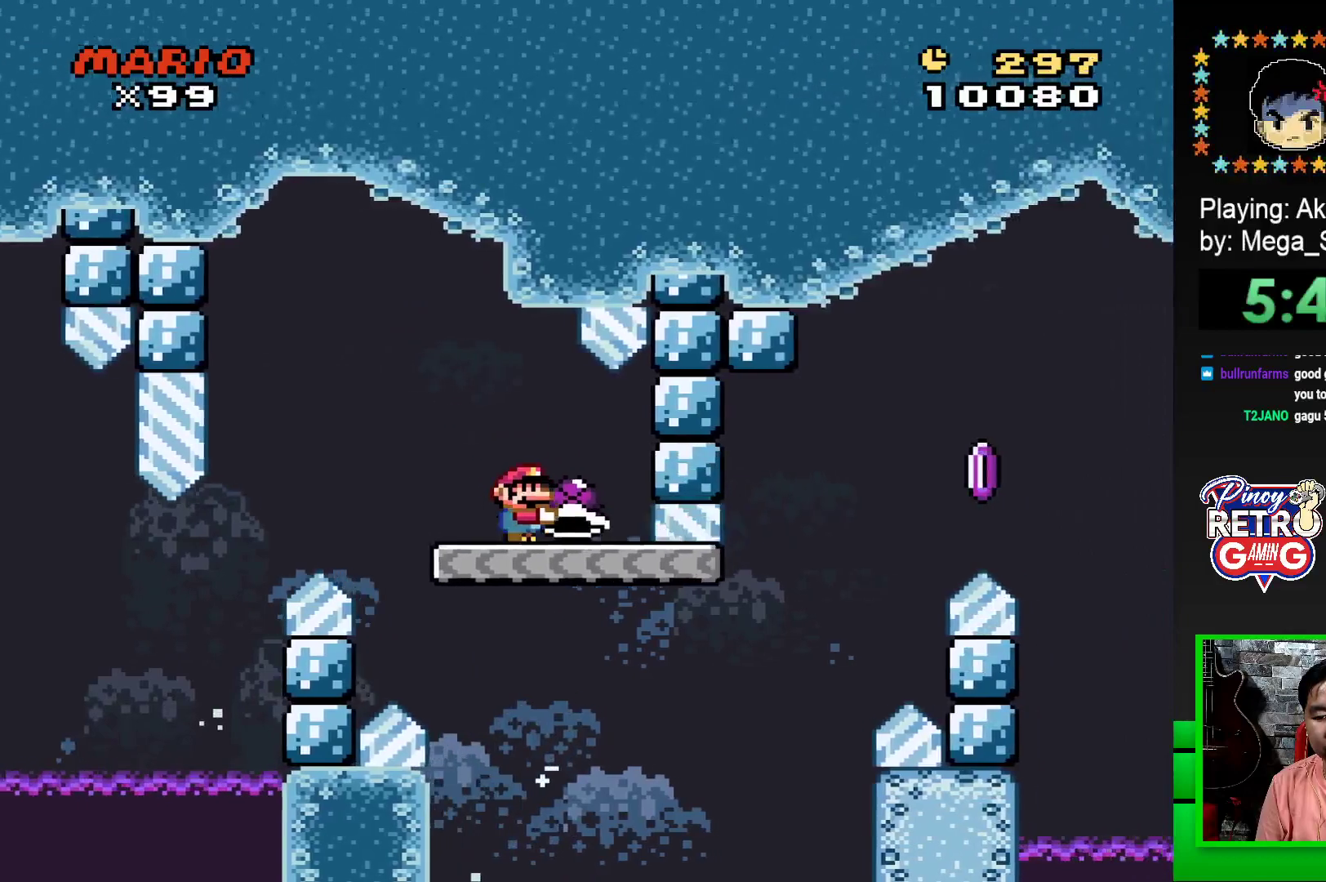
{"buttons": ["CROSS", "SQUARE", "DPAD_RIGHT"], "events": [[267, "CROSS", "down"]]}
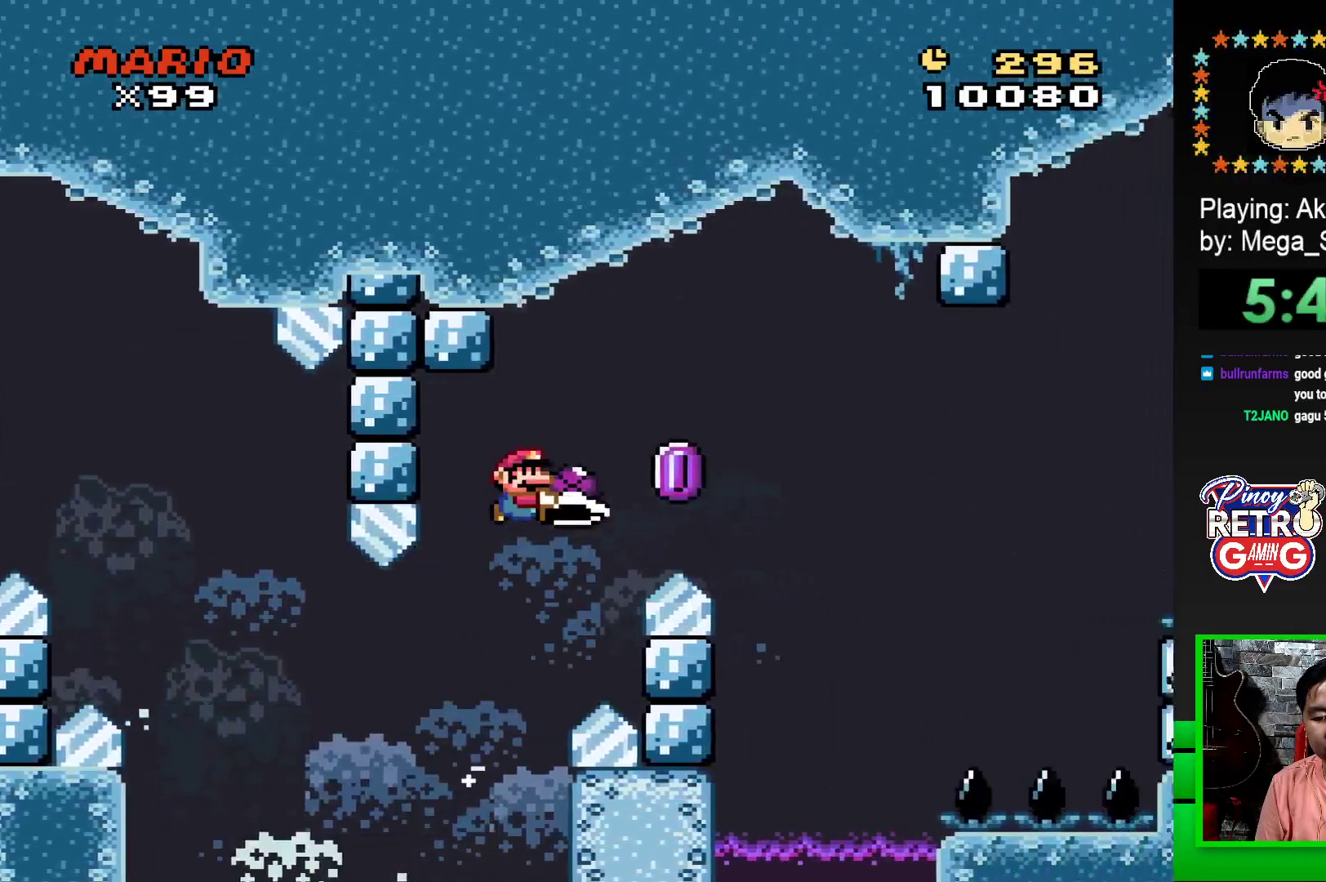
{"buttons": ["CROSS", "SQUARE", "DPAD_RIGHT"], "events": [[83, "CROSS", "up"], [83, "SQUARE", "up"], [117, "CROSS", "down"], [133, "SQUARE", "down"]]}
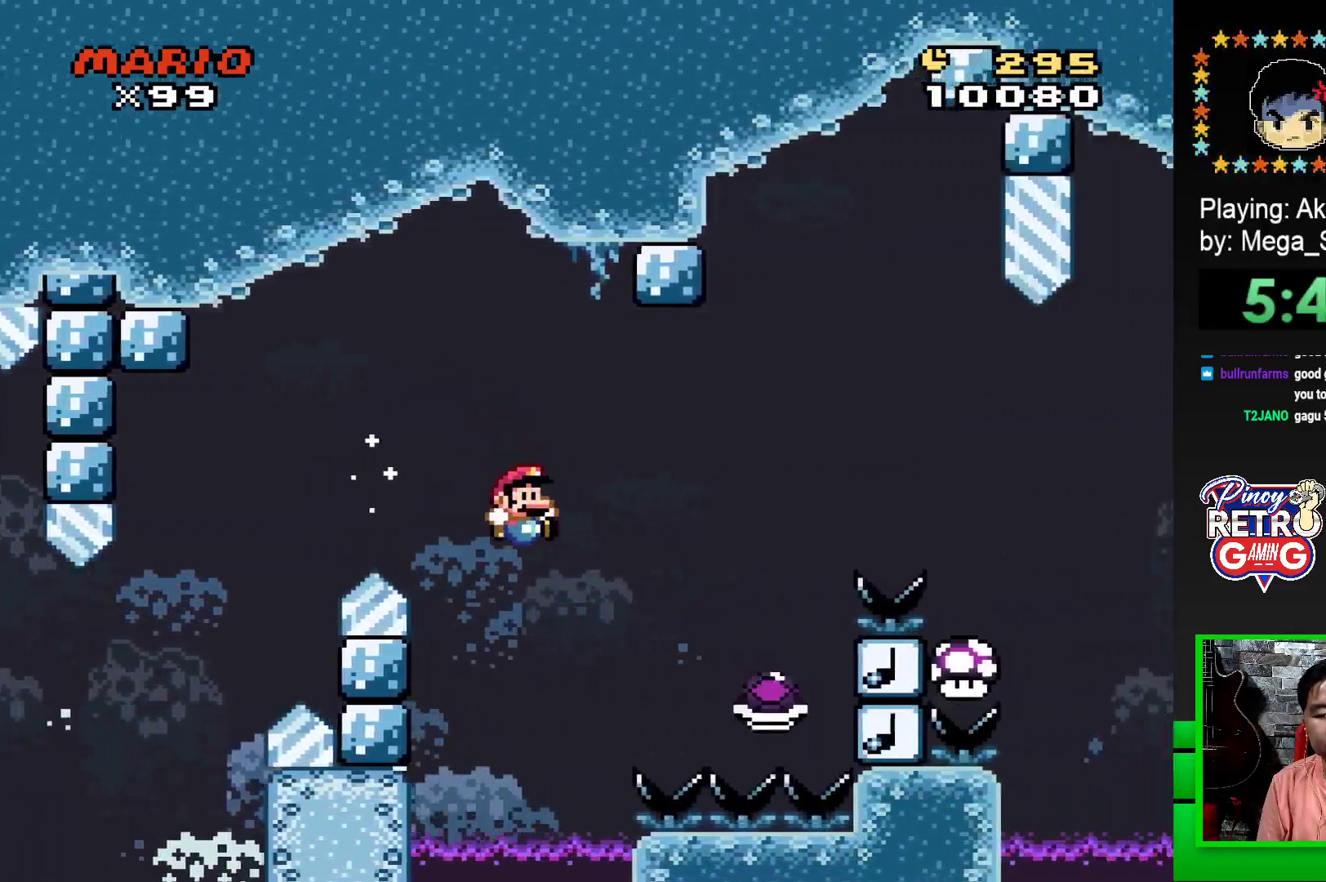
{"buttons": ["CROSS", "SQUARE", "DPAD_RIGHT"], "events": []}
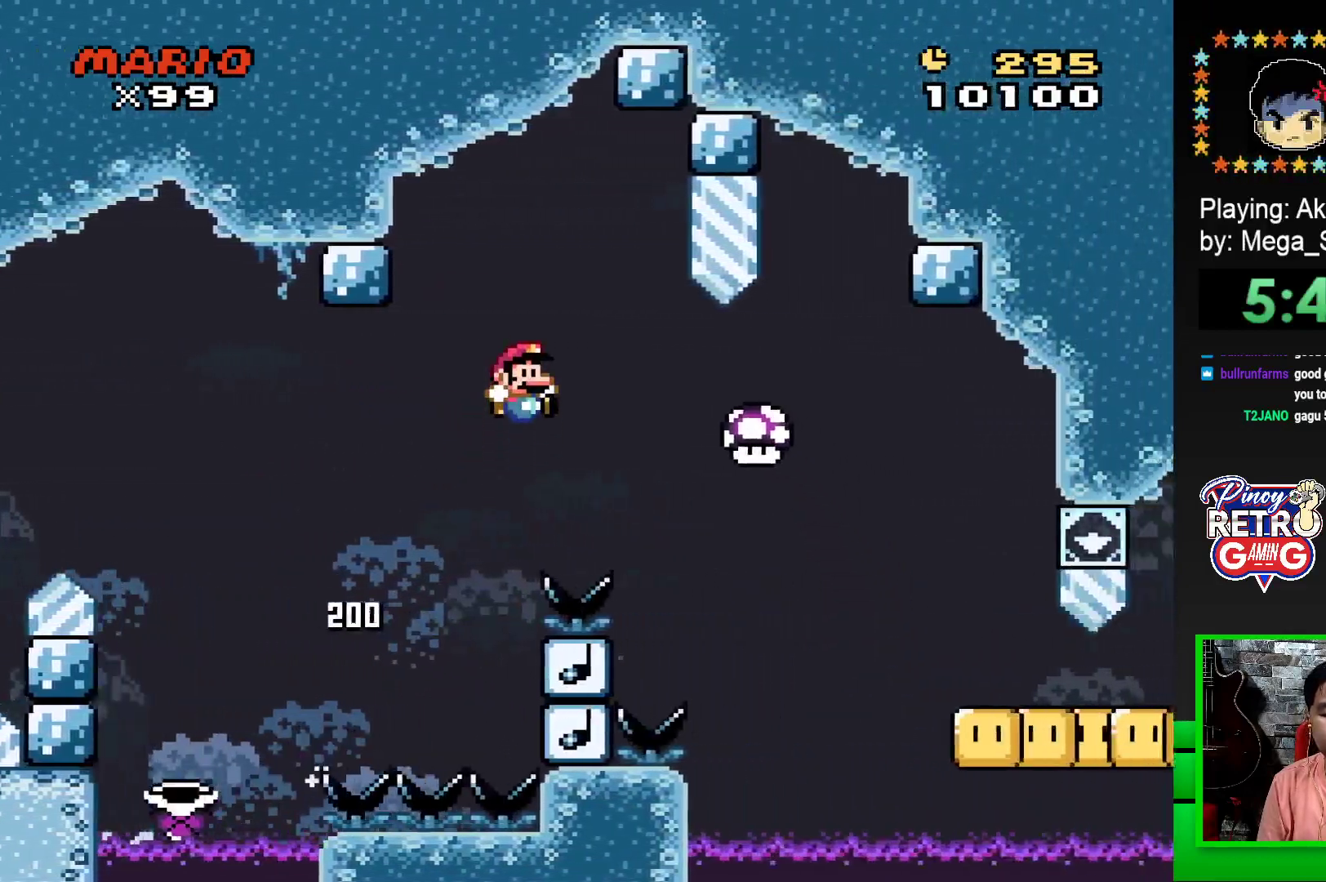
{"buttons": ["SQUARE", "DPAD_RIGHT"], "events": [[417, "CROSS", "up"]]}
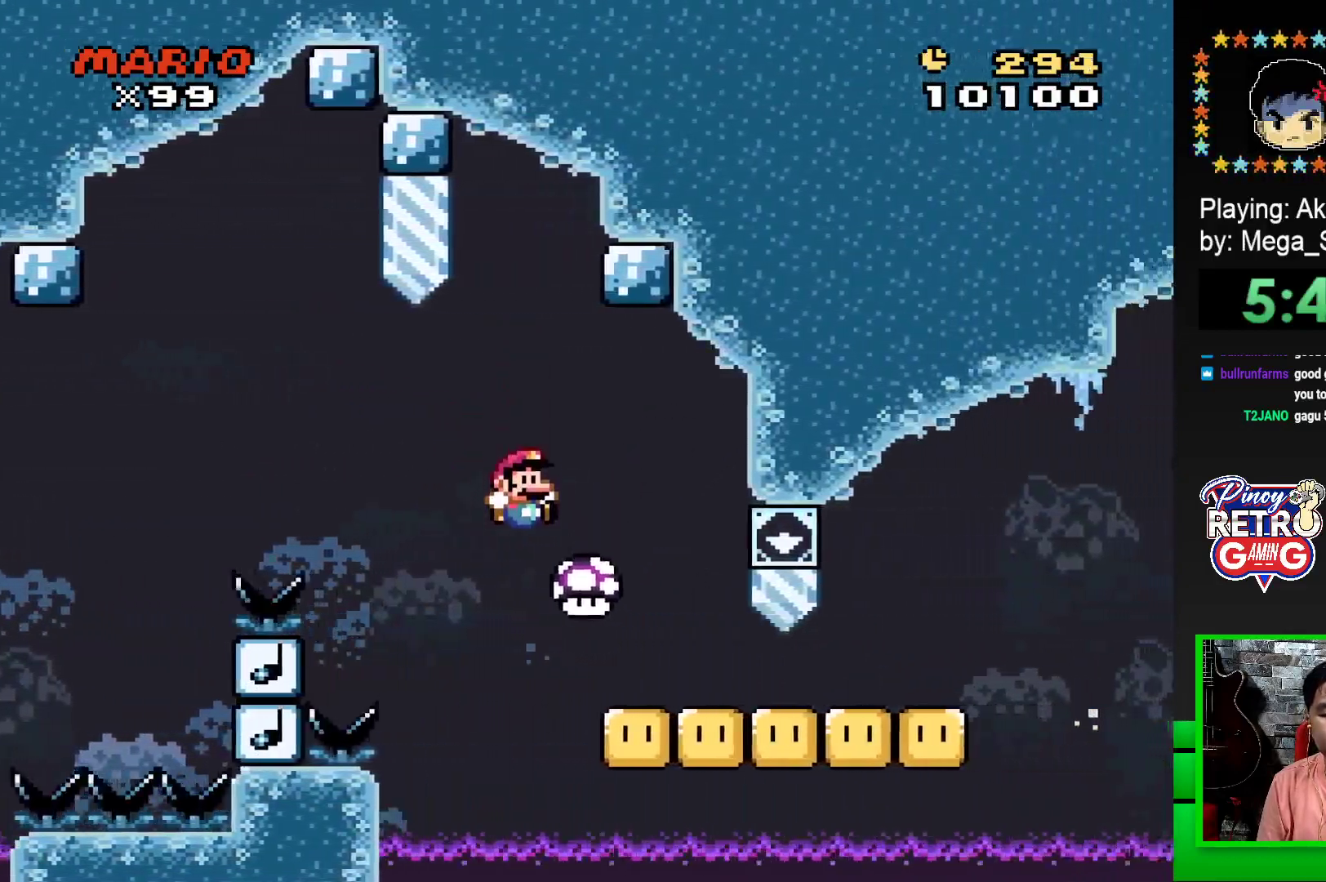
{"buttons": ["SQUARE", "DPAD_DOWN"], "events": [[100, "DPAD_DOWN", "down"], [100, "DPAD_RIGHT", "up"]]}
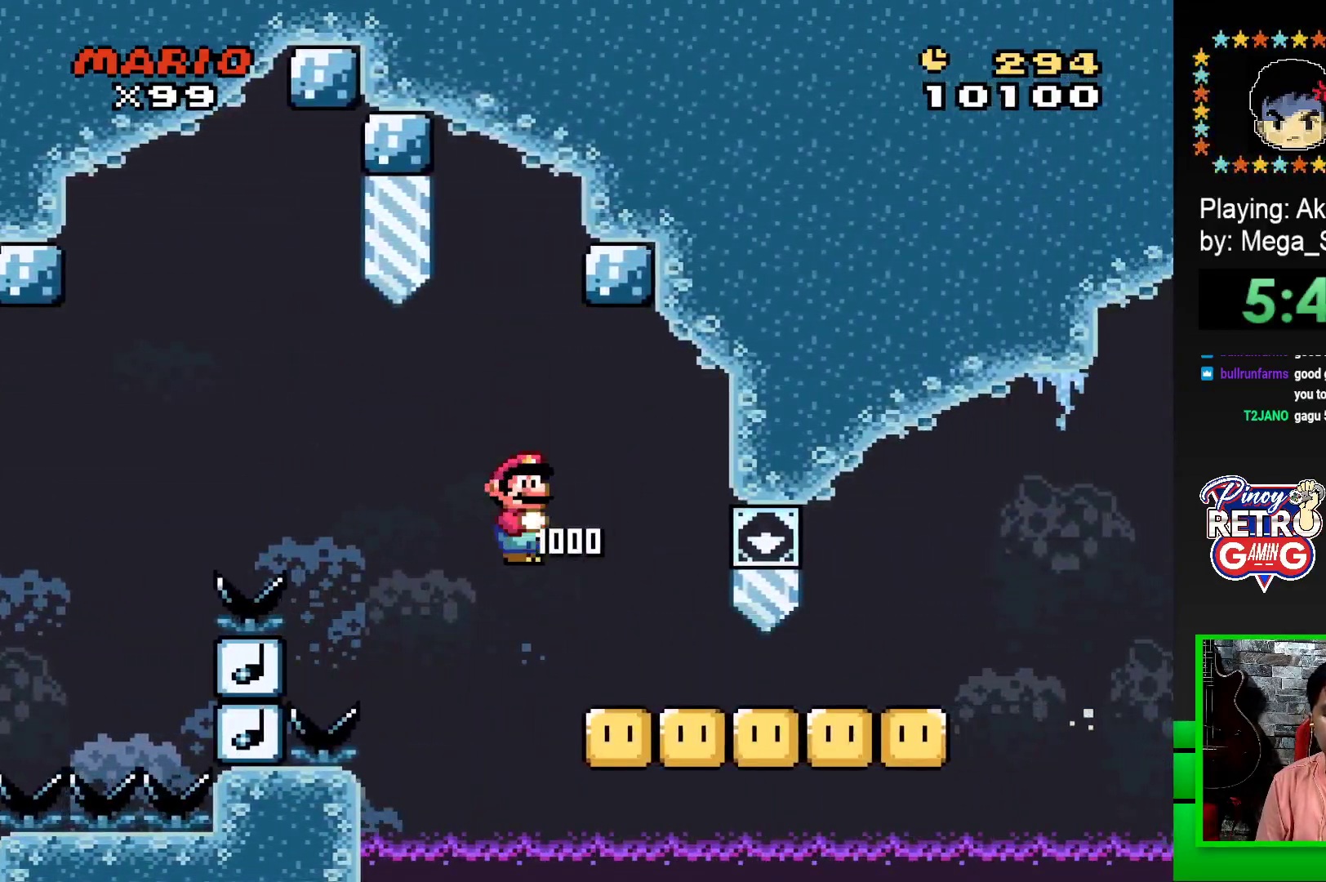
{"buttons": ["SQUARE", "DPAD_DOWN"], "events": []}
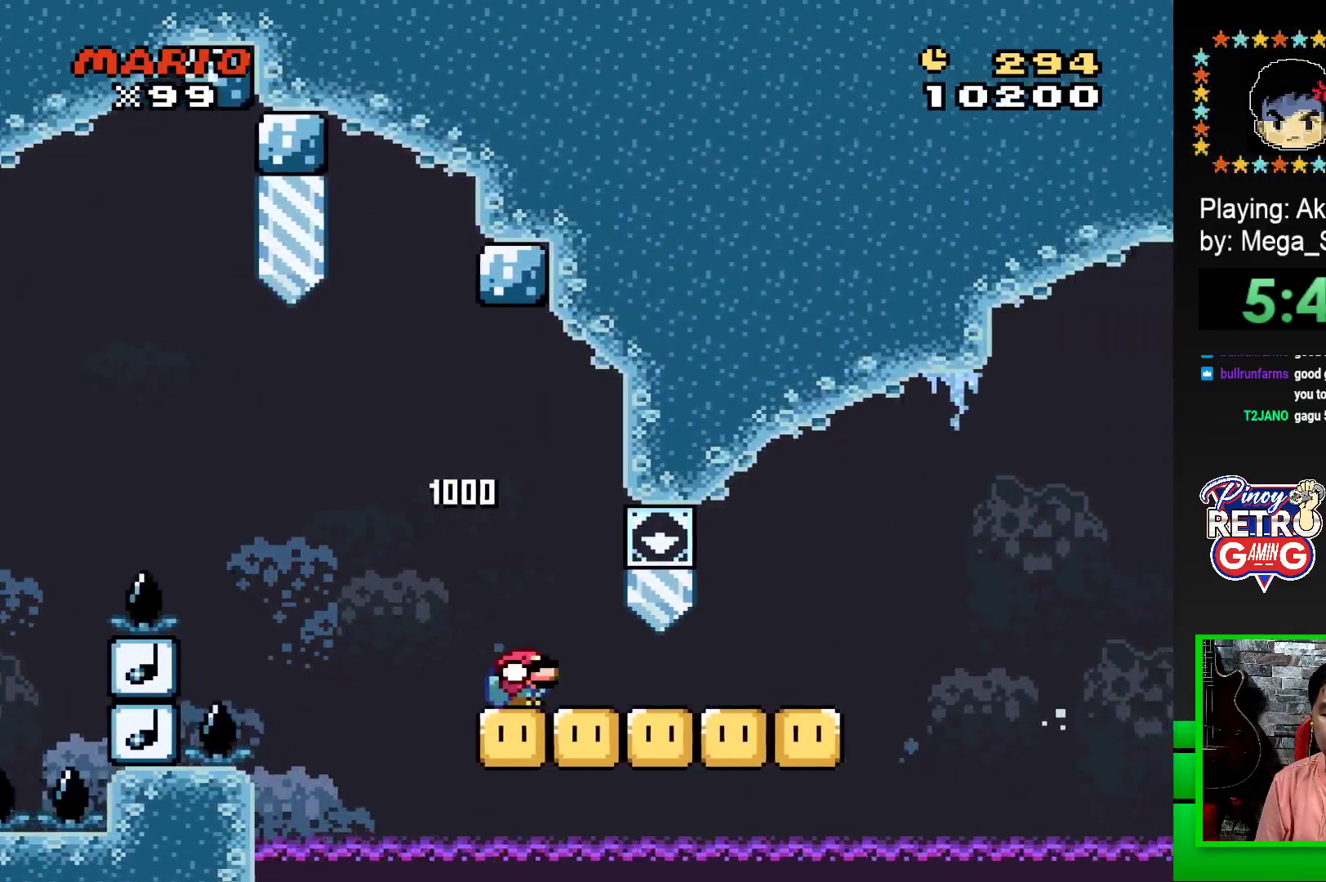
{"buttons": ["SQUARE", "DPAD_DOWN"], "events": []}
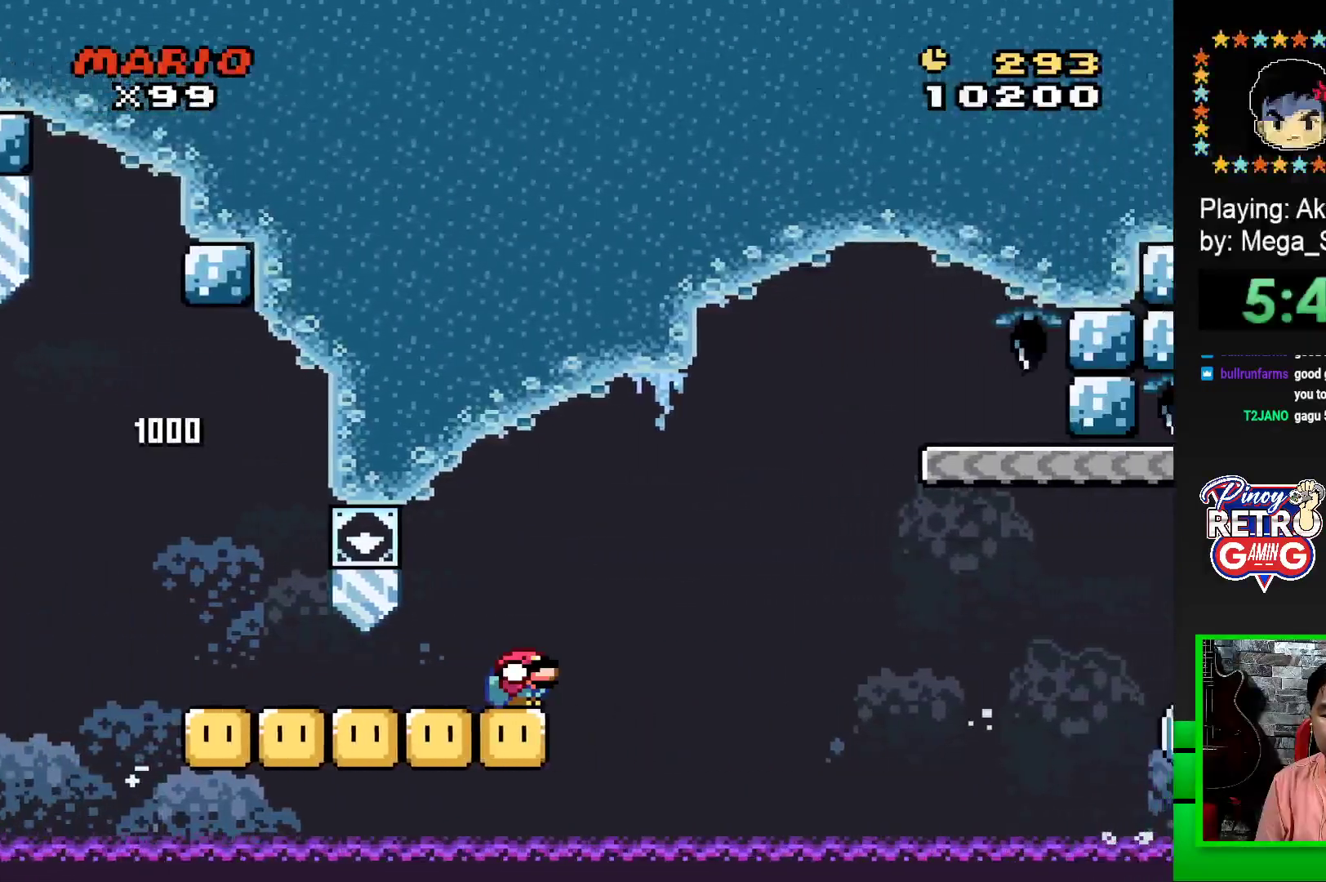
{"buttons": ["SQUARE", "R1", "DPAD_DOWN"], "events": [[50, "R1", "down"]]}
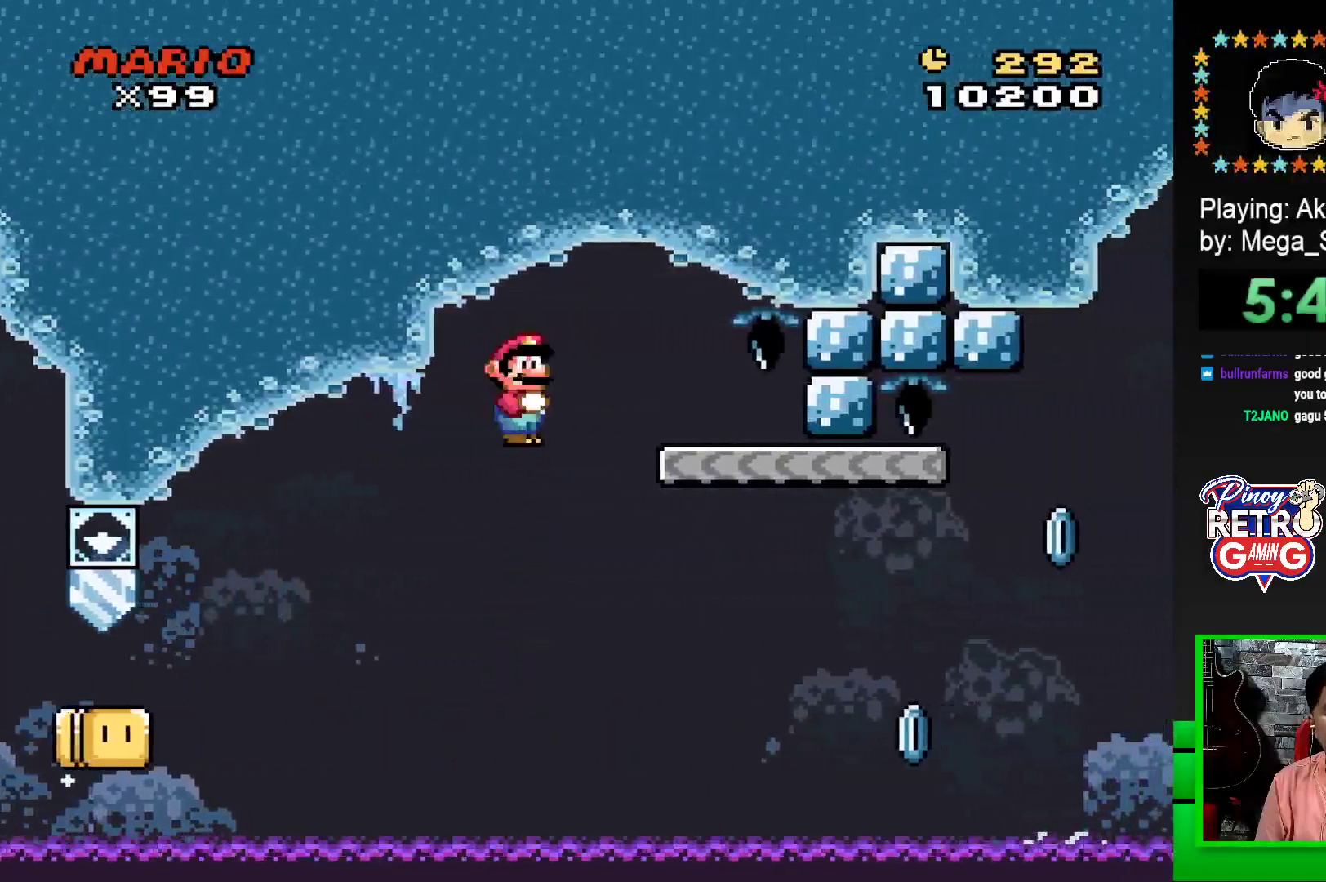
{"buttons": ["SQUARE"], "events": [[100, "DPAD_DOWN", "up"], [167, "R1", "up"], [200, "DPAD_LEFT", "down"], [350, "DPAD_LEFT", "up"]]}
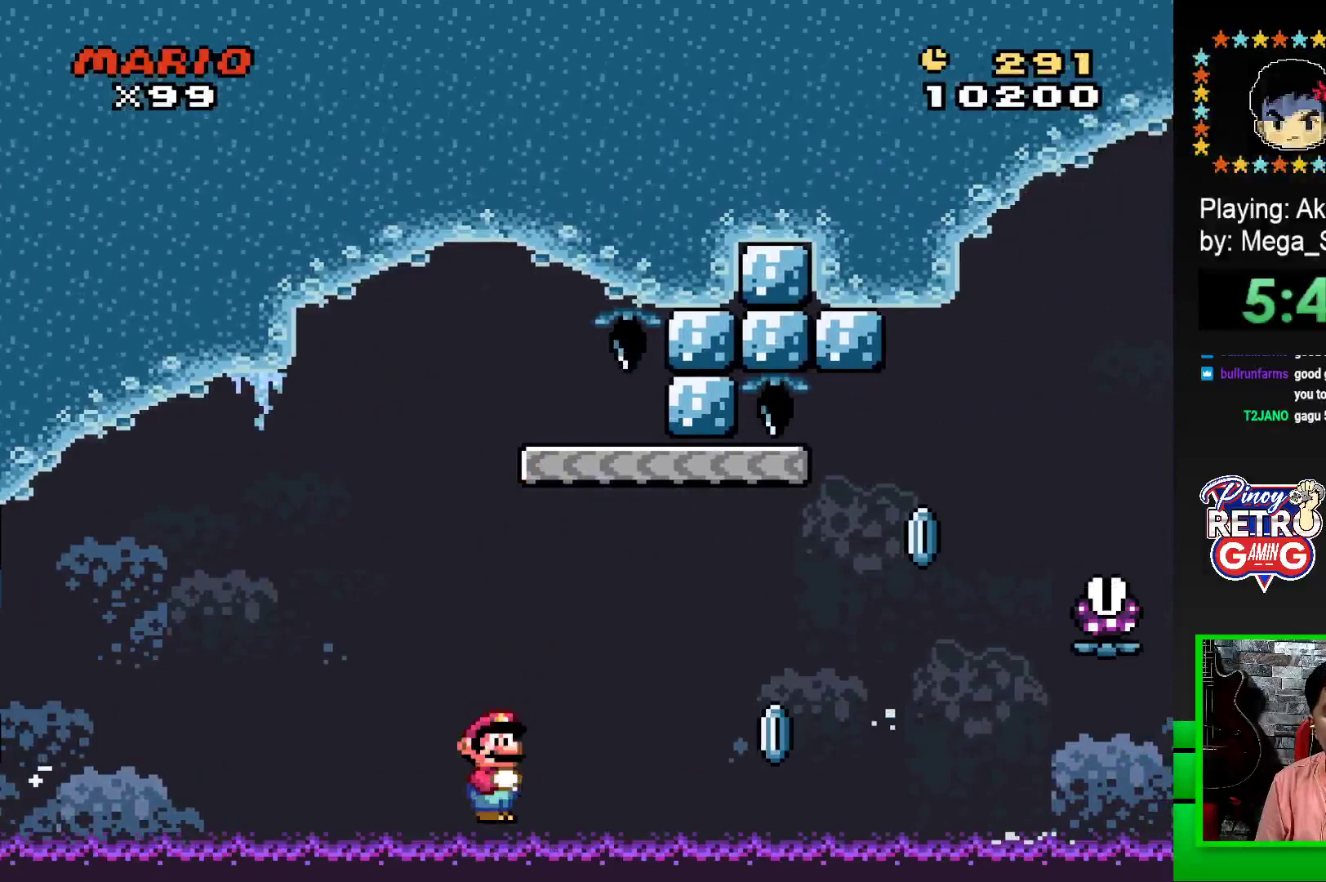
{"buttons": ["CROSS"], "events": [[83, "SQUARE", "up"], [183, "CROSS", "down"], [267, "CROSS", "up"], [350, "CROSS", "down"], [400, "CROSS", "up"], [483, "CROSS", "down"]]}
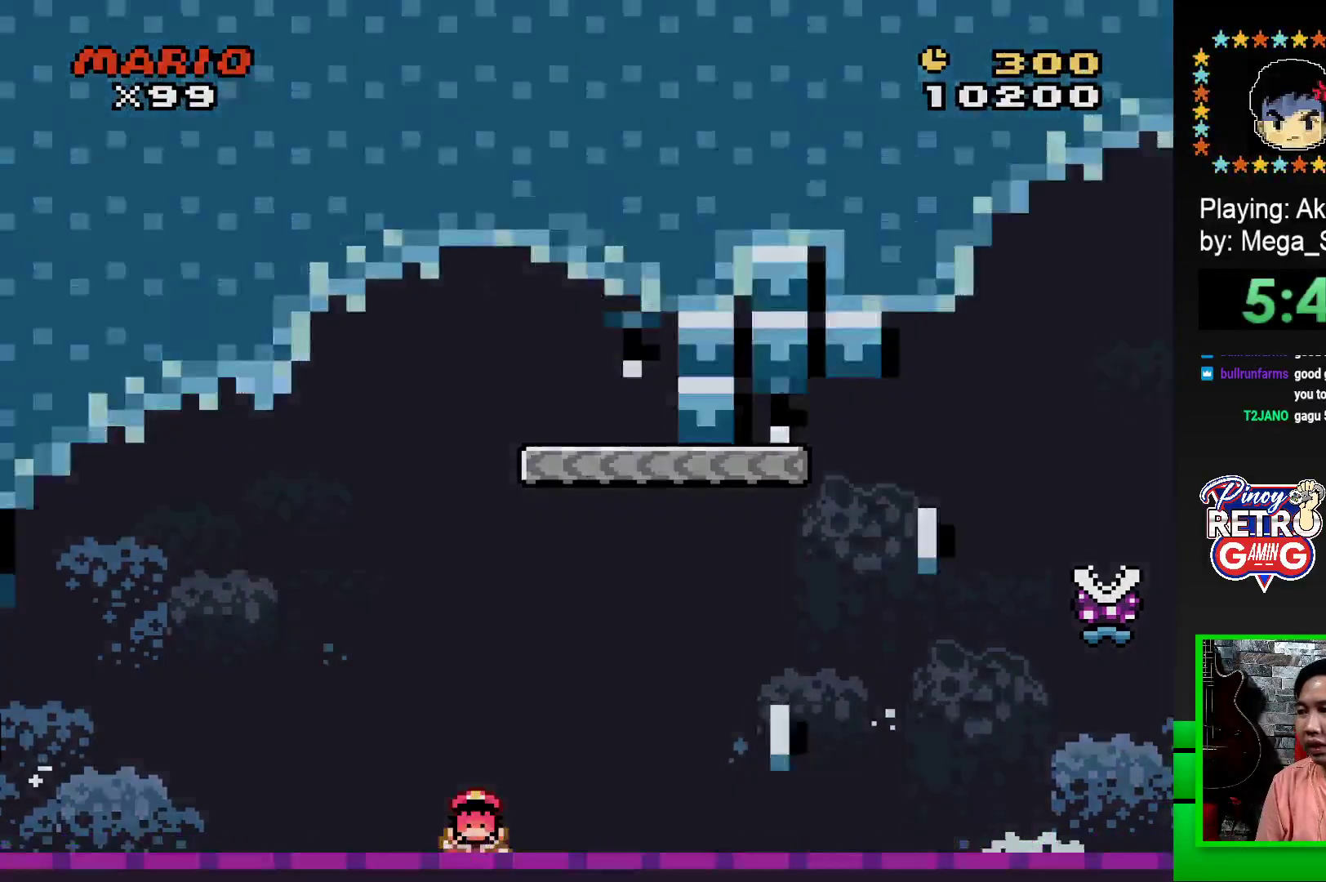
{"buttons": [], "events": [[50, "CROSS", "up"], [150, "CROSS", "down"], [183, "CROSS", "up"], [283, "CROSS", "down"], [350, "CROSS", "up"], [433, "CROSS", "down"], [500, "CROSS", "up"]]}
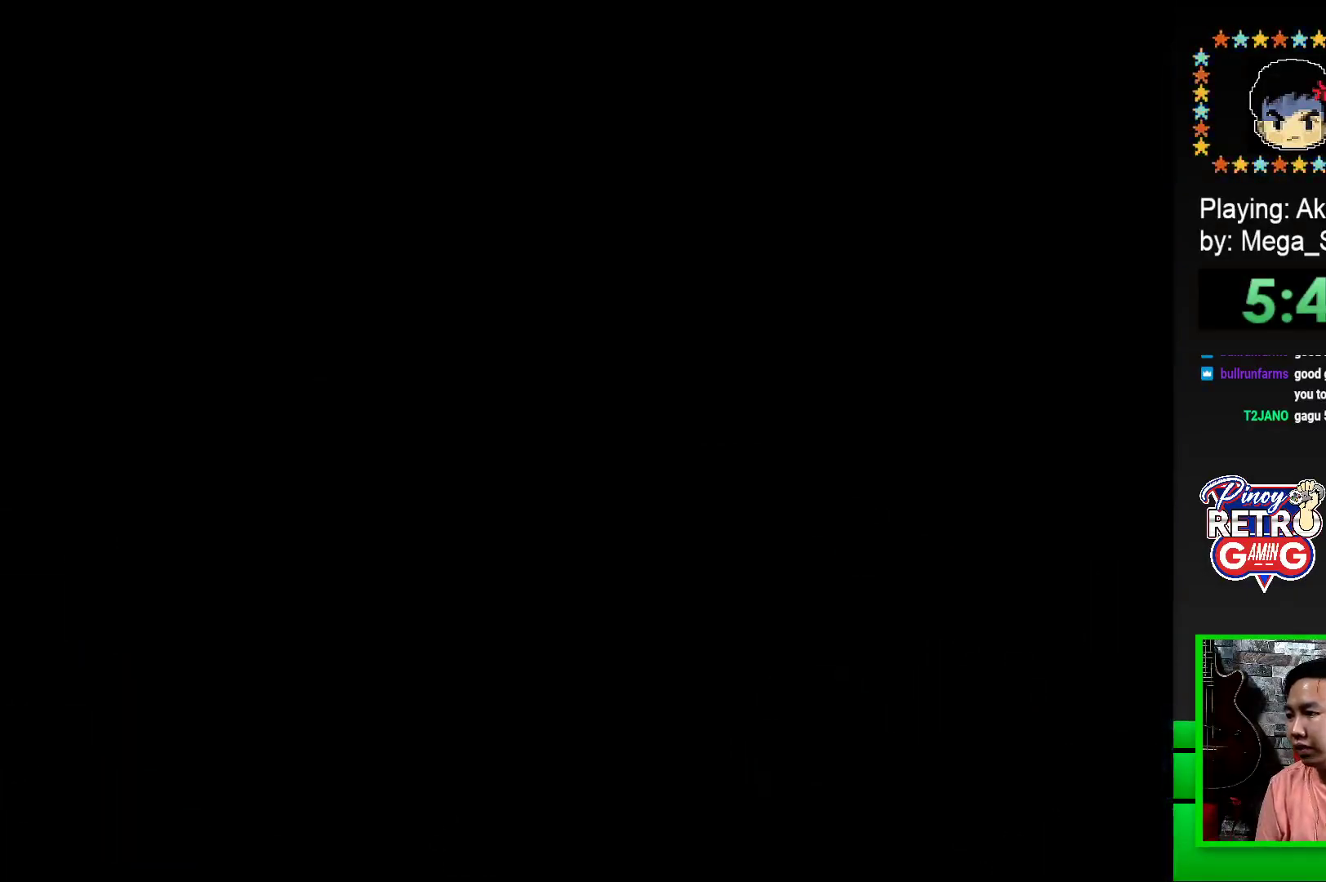
{"buttons": [], "events": [[83, "CROSS", "down"], [150, "CROSS", "up"], [217, "CROSS", "down"], [283, "CROSS", "up"], [367, "CROSS", "down"], [467, "CROSS", "up"]]}
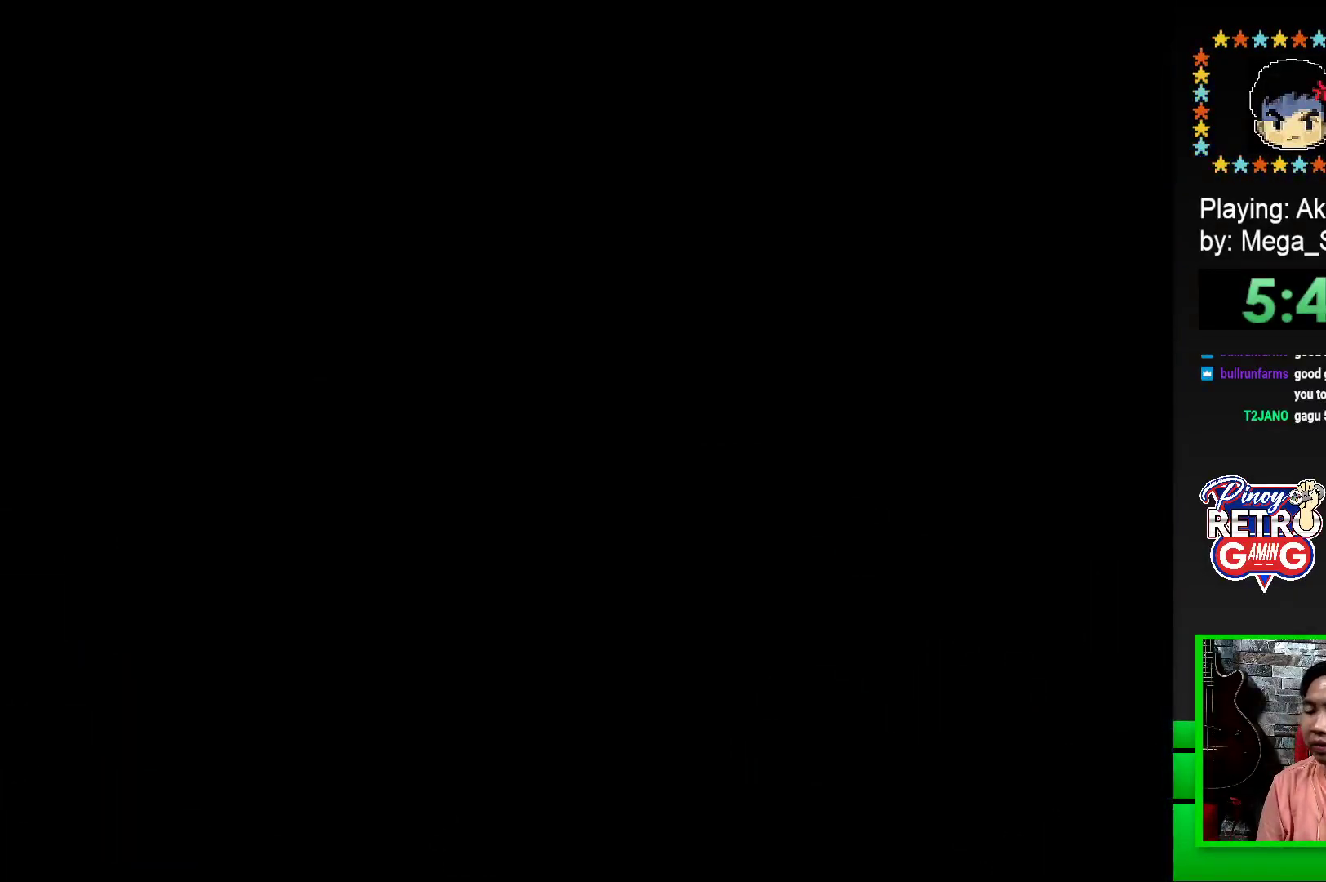
{"buttons": ["SQUARE"], "events": [[100, "SQUARE", "down"], [217, "SQUARE", "up"], [317, "SQUARE", "down"]]}
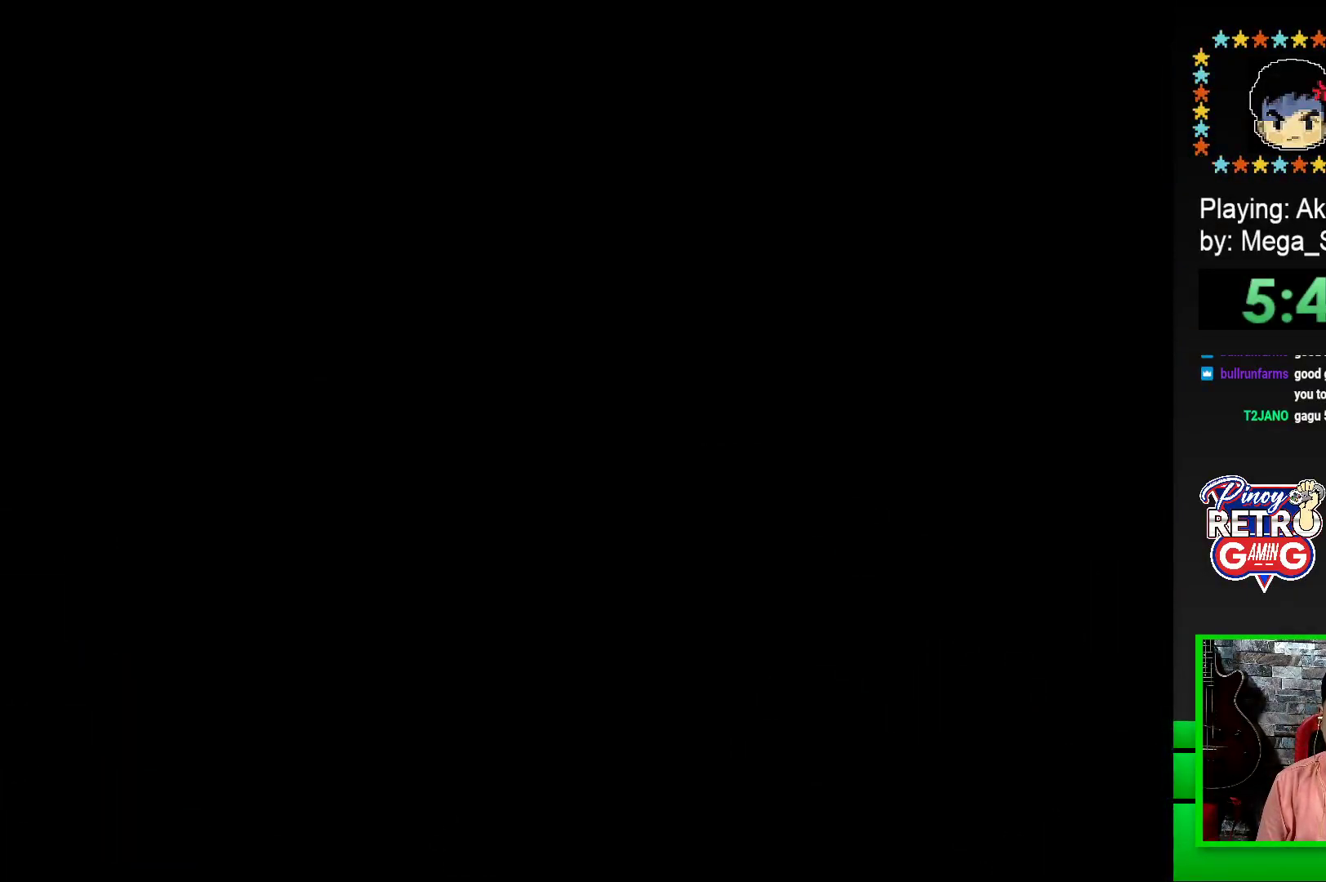
{"buttons": ["SQUARE"], "events": [[150, "SQUARE", "up"], [300, "SQUARE", "down"]]}